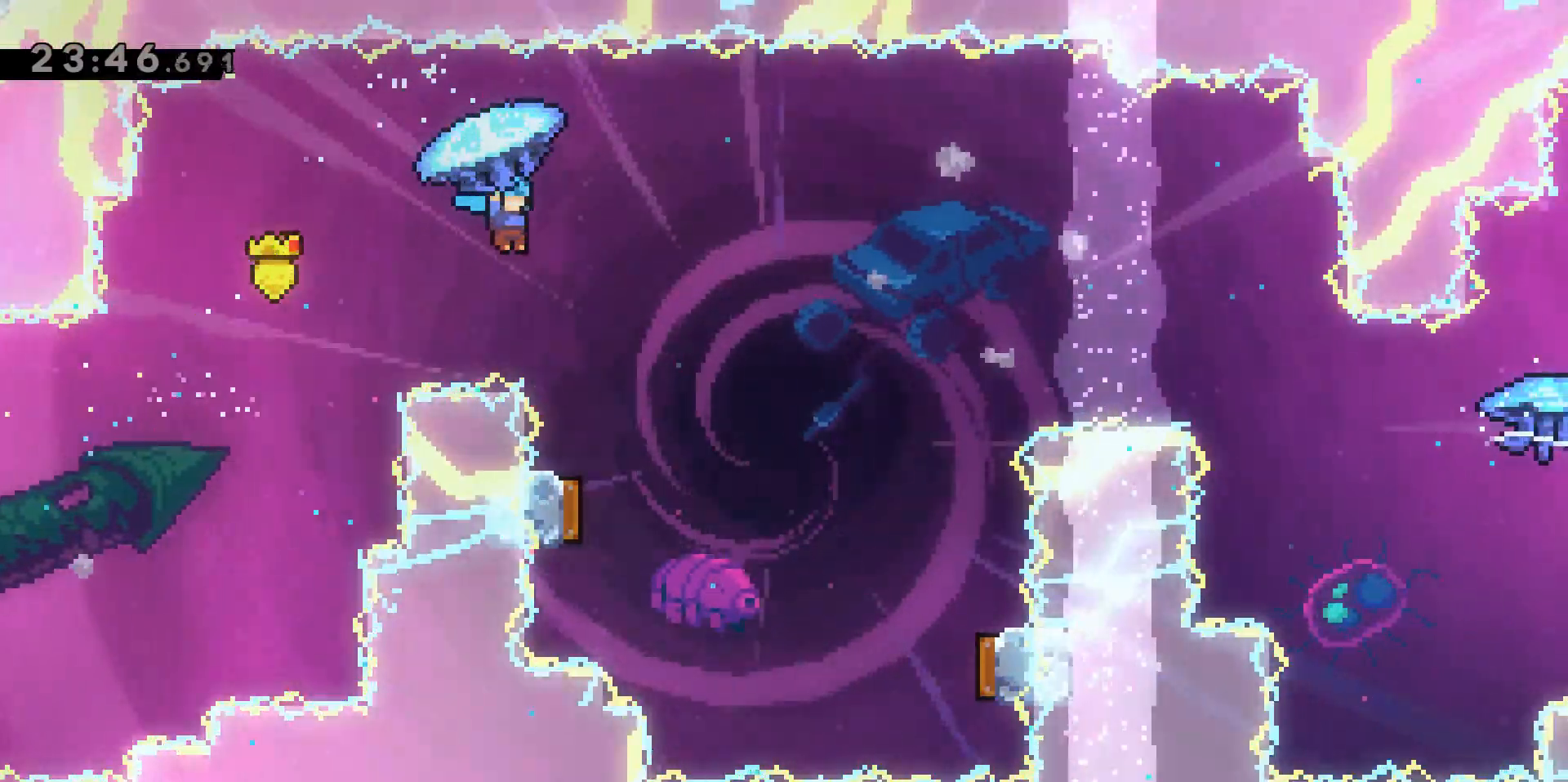
Gameplay with keyboard; each line is a JSON object with the keys held at the frame after it. "events" lists presses ("down") and releases ("up") of "a", "d", "dash", "demo", "grab", "jump", "jump2", "s" and "w" between this image and that frame as [ms after this image, input, new state], when the widget could be followed in between. No other keys are recorded. Mouse input is not recorded. Key names are as the overlay labels them; some are game actions (e.g. jump) rather than physical keys.
{"keys": ["d", "grab"], "events": [[17, "w", "up"], [67, "d", "up"], [383, "d", "down"]]}
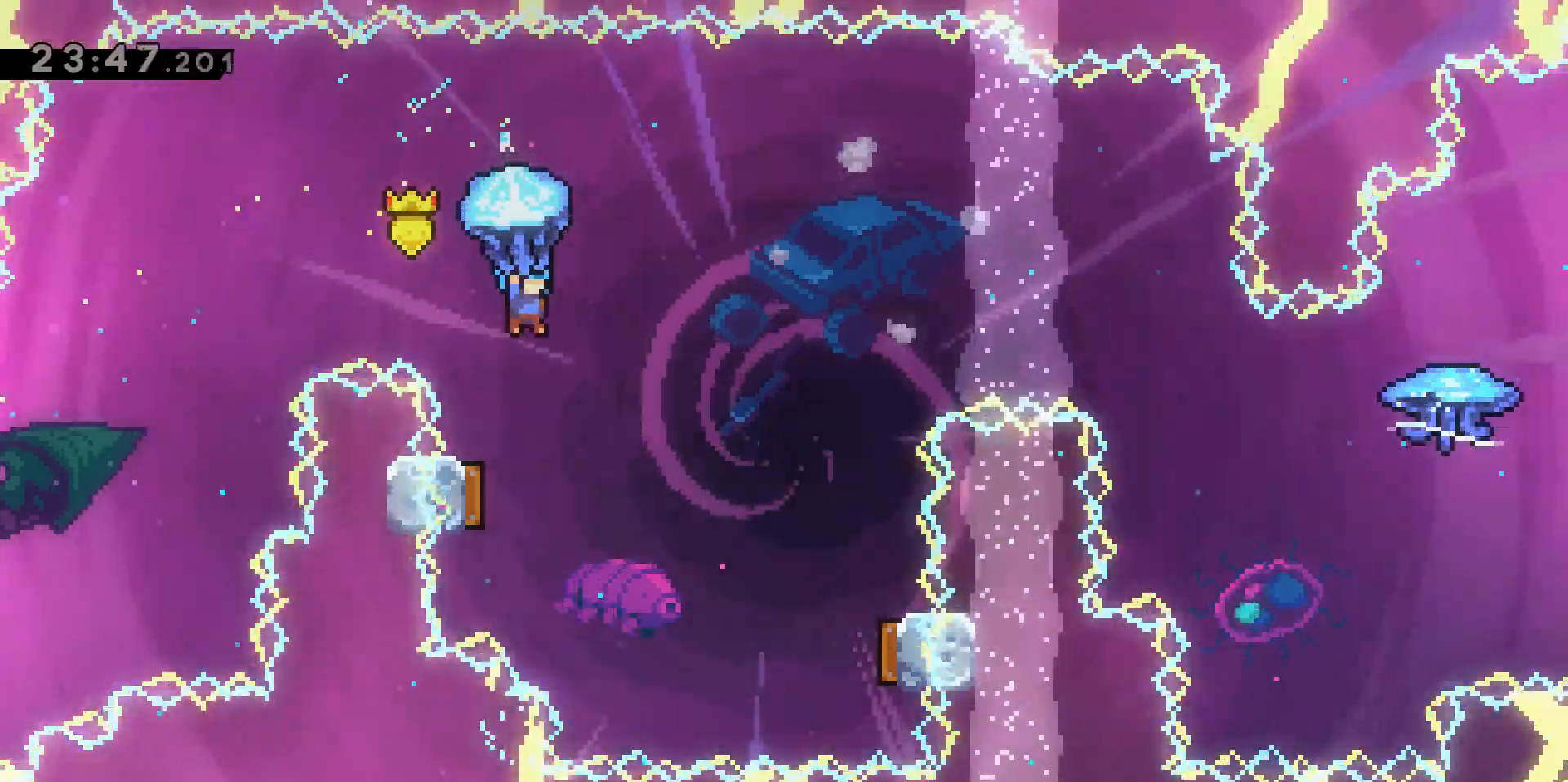
{"keys": ["grab"], "events": [[33, "d", "up"]]}
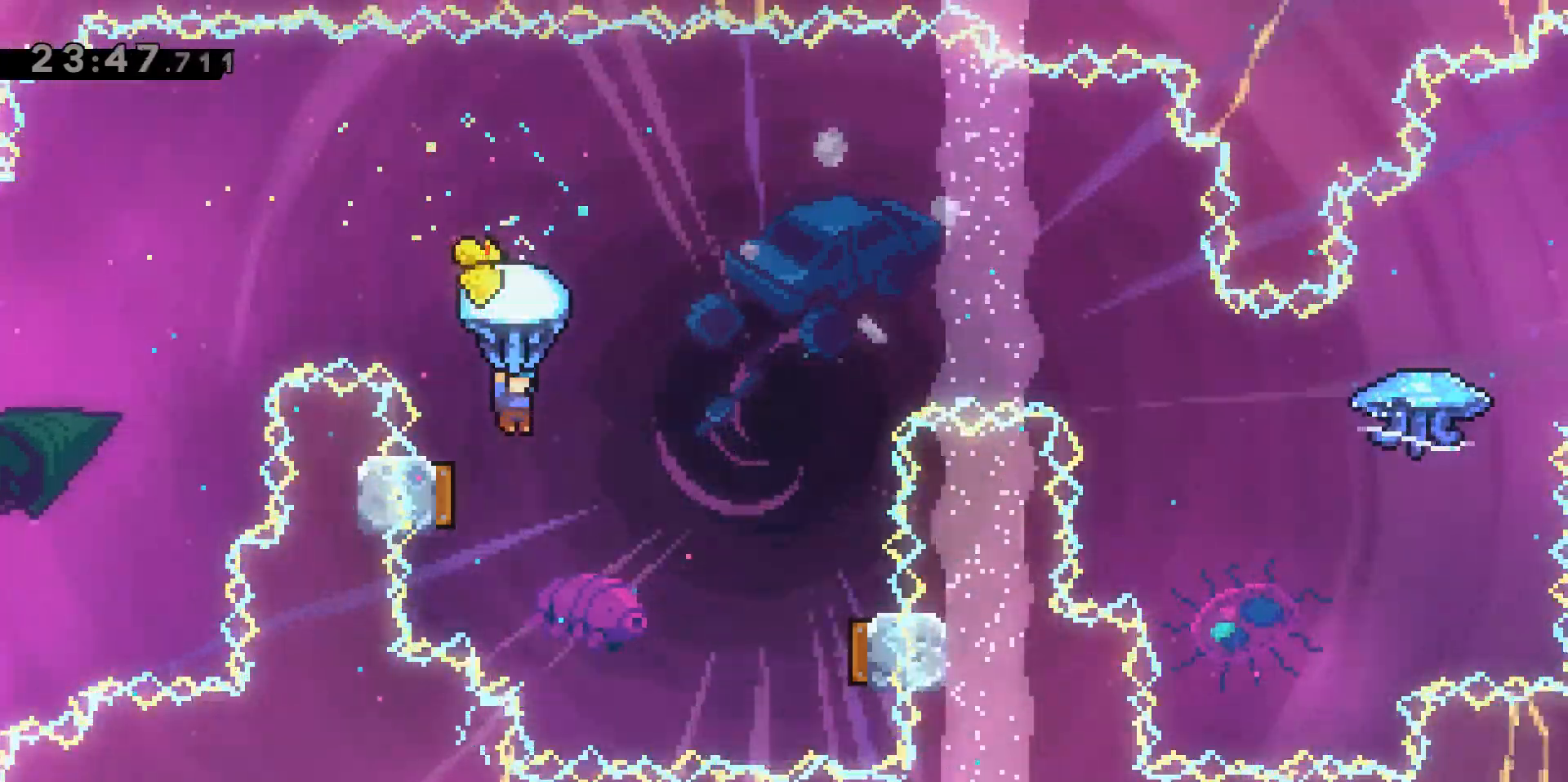
{"keys": ["a", "grab"], "events": [[233, "a", "down"]]}
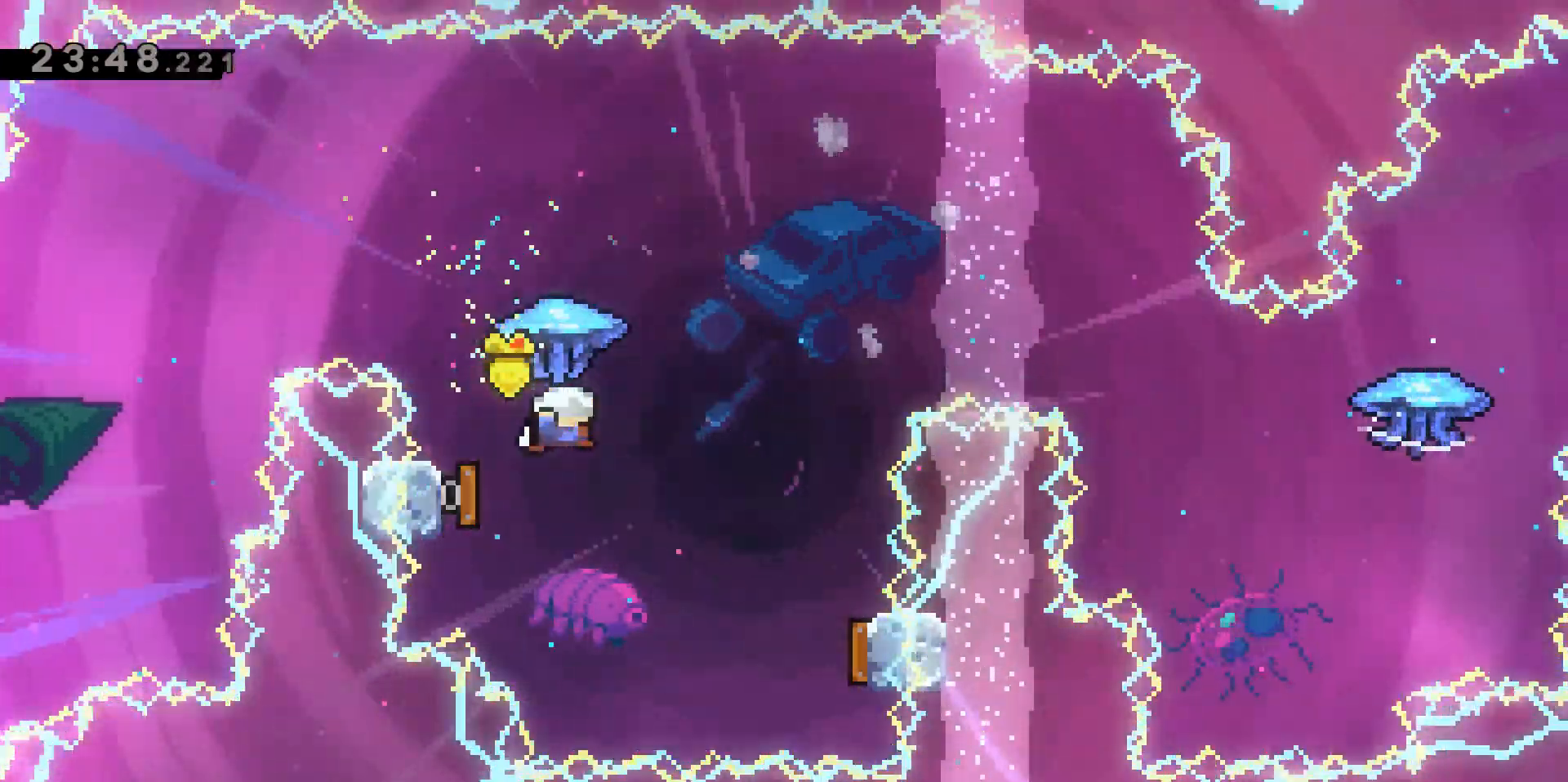
{"keys": ["d", "grab", "w"], "events": [[17, "a", "up"], [17, "d", "down"], [267, "w", "down"]]}
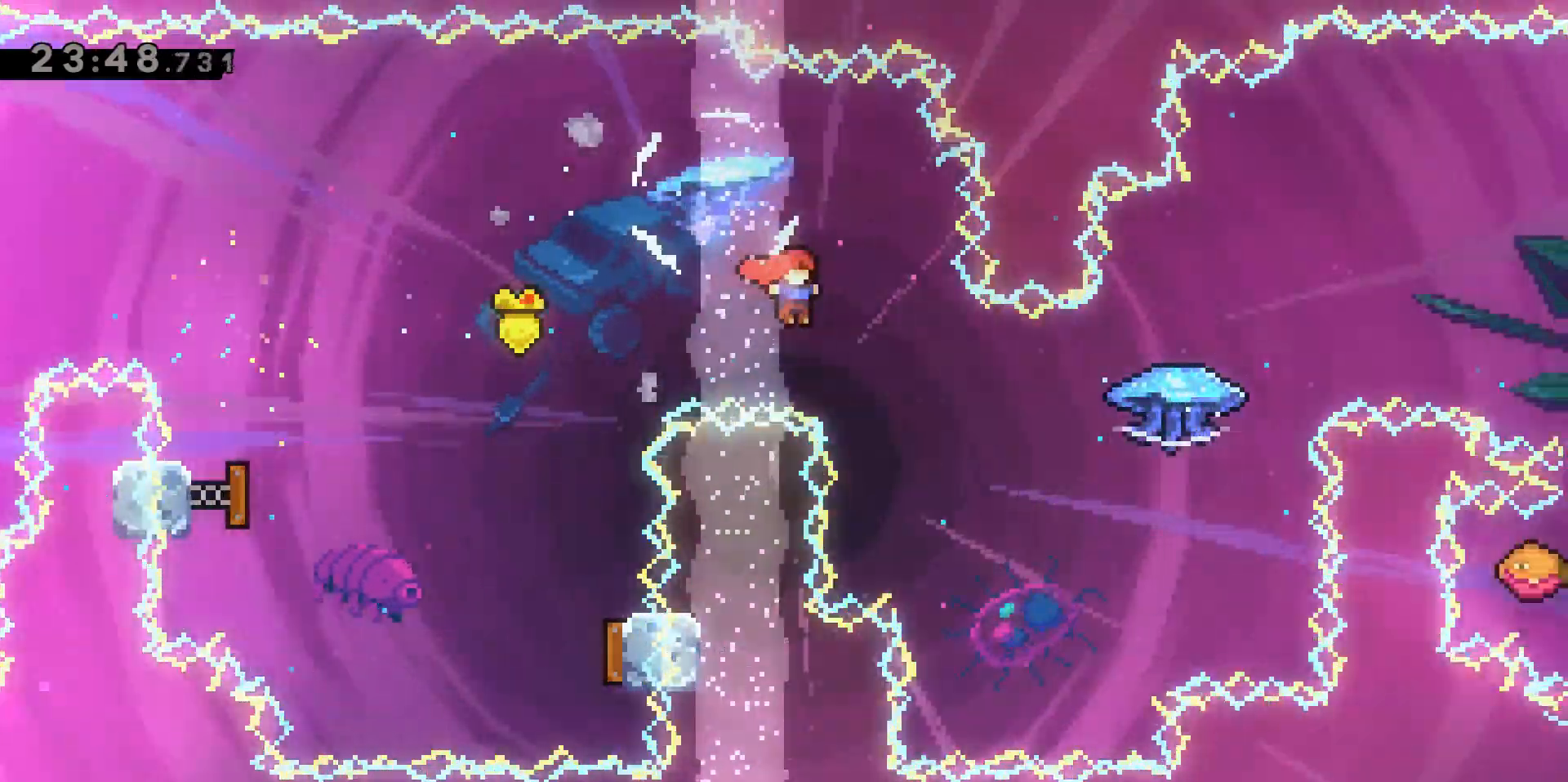
{"keys": ["d", "dash", "grab", "w"], "events": [[400, "dash", "down"]]}
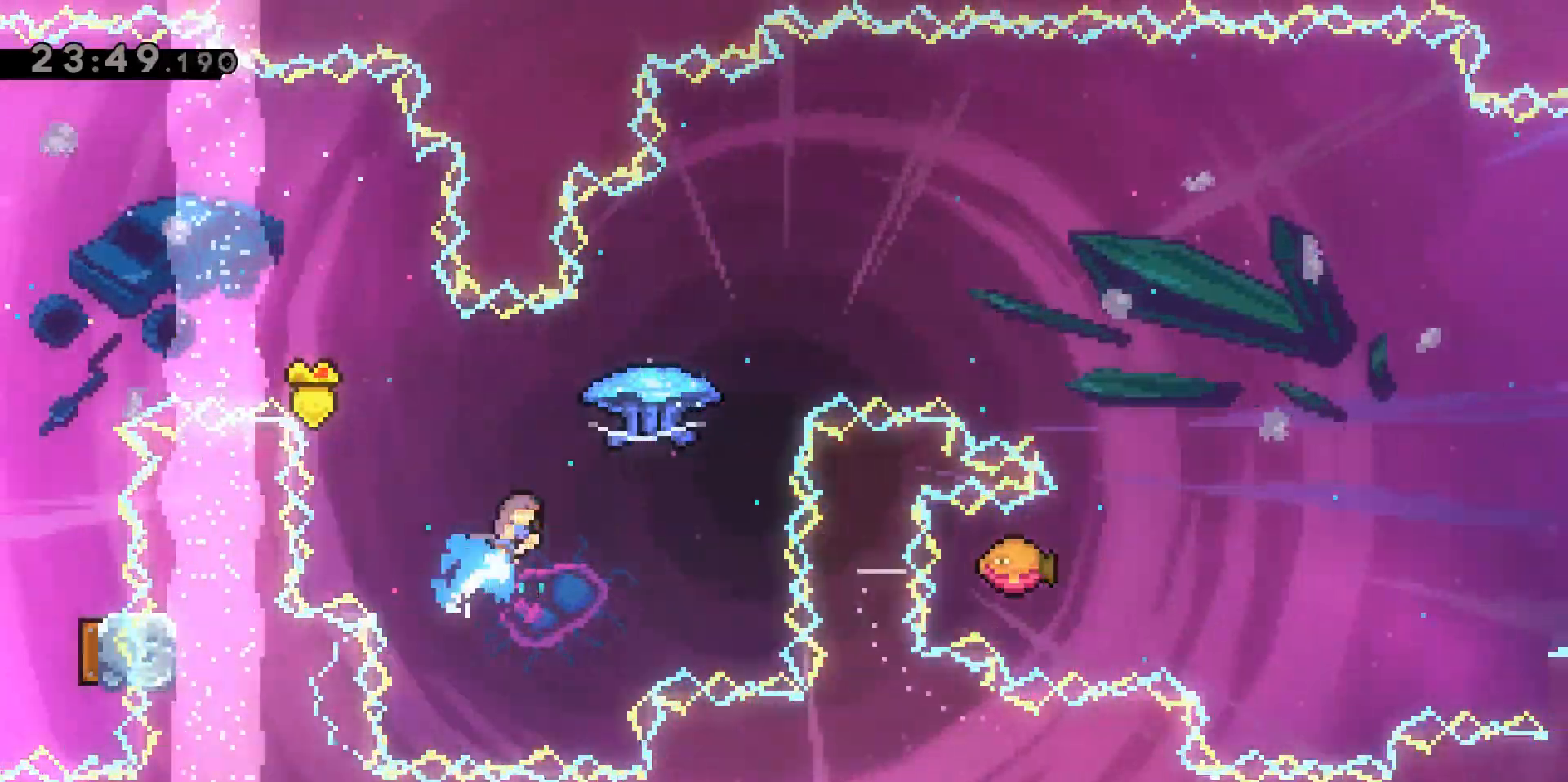
{"keys": ["d", "grab", "w"], "events": [[283, "dash", "up"]]}
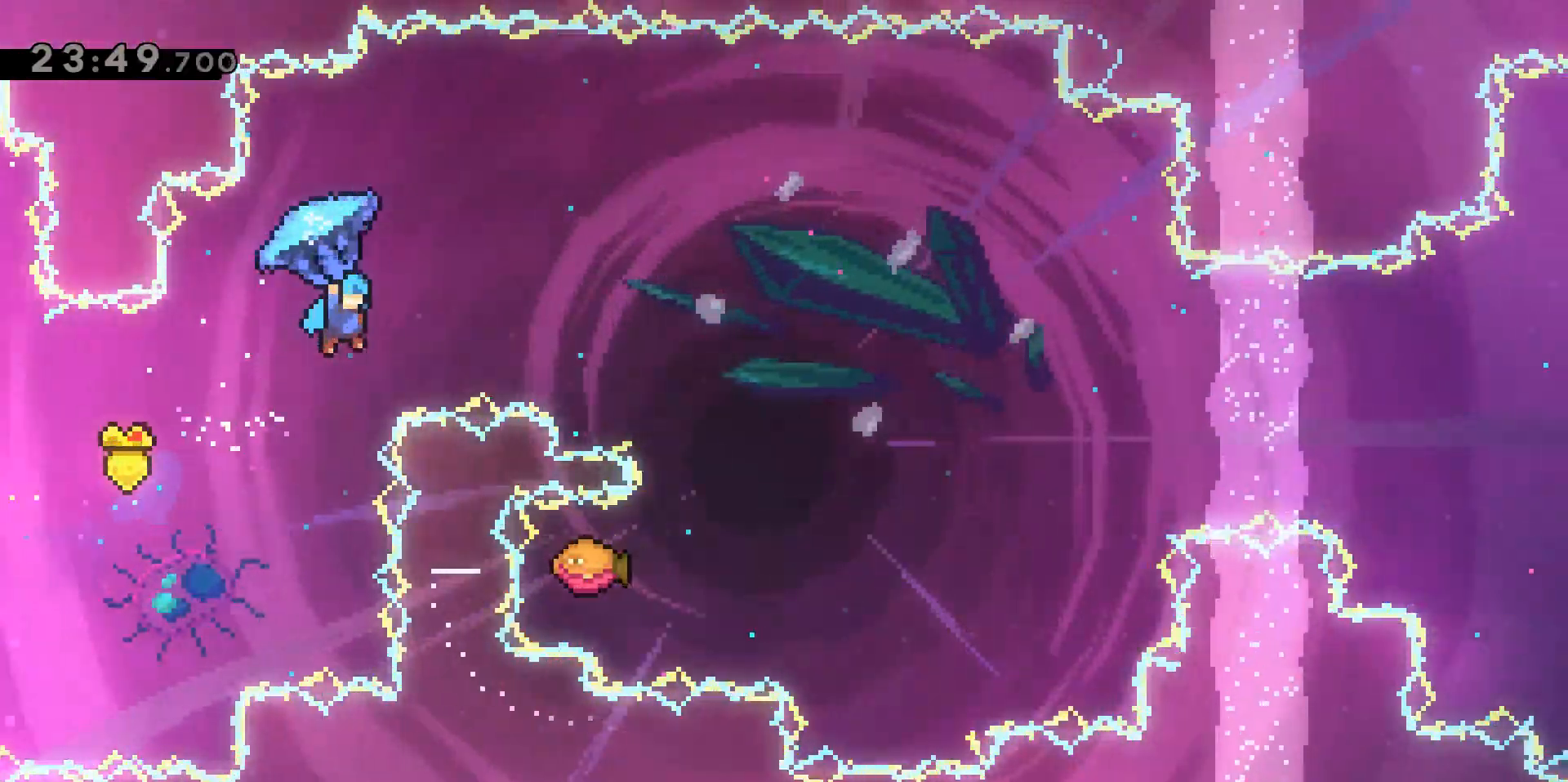
{"keys": ["d", "grab"], "events": [[450, "w", "up"]]}
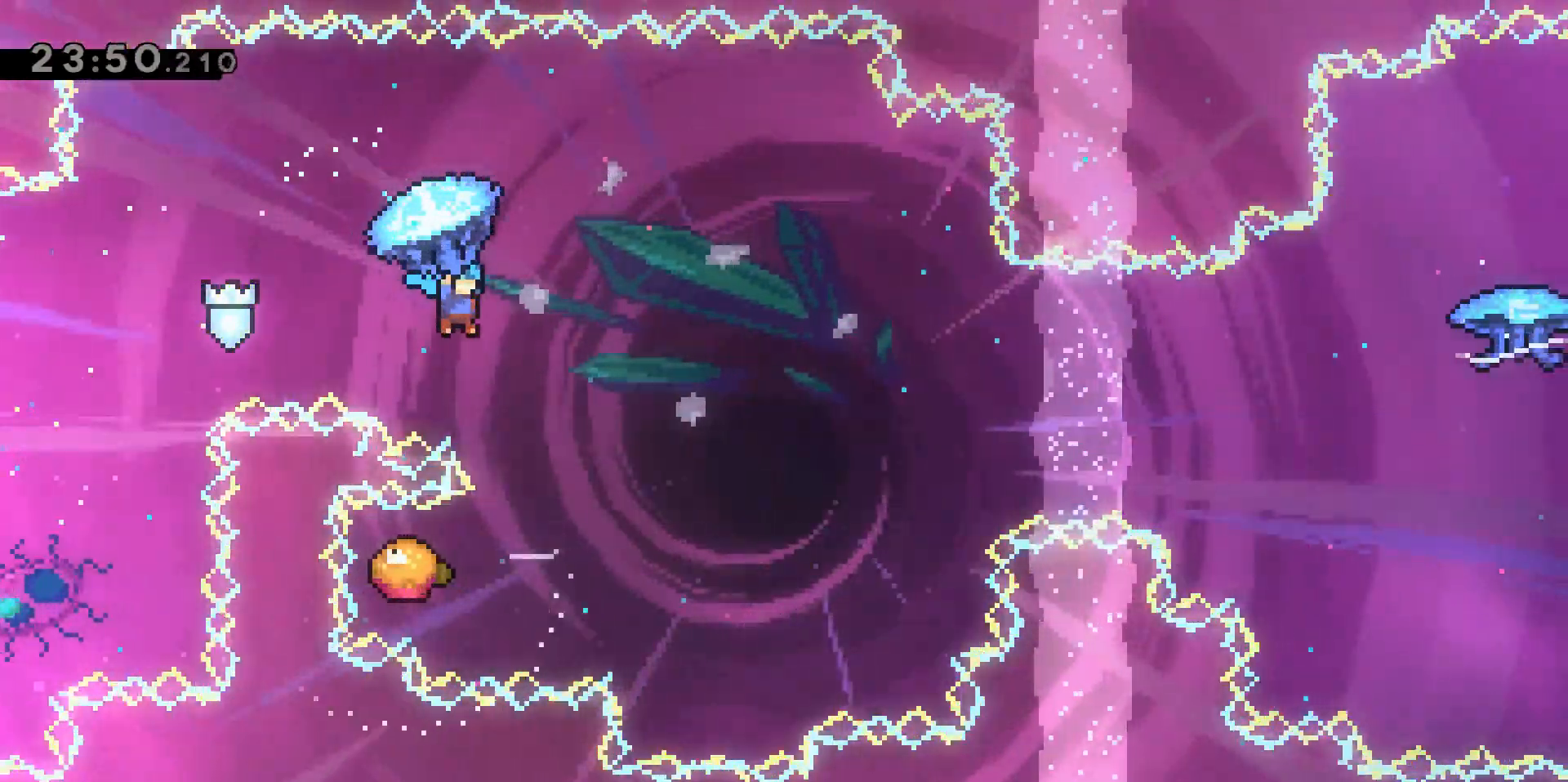
{"keys": ["grab", "s"], "events": [[33, "d", "up"], [500, "s", "down"]]}
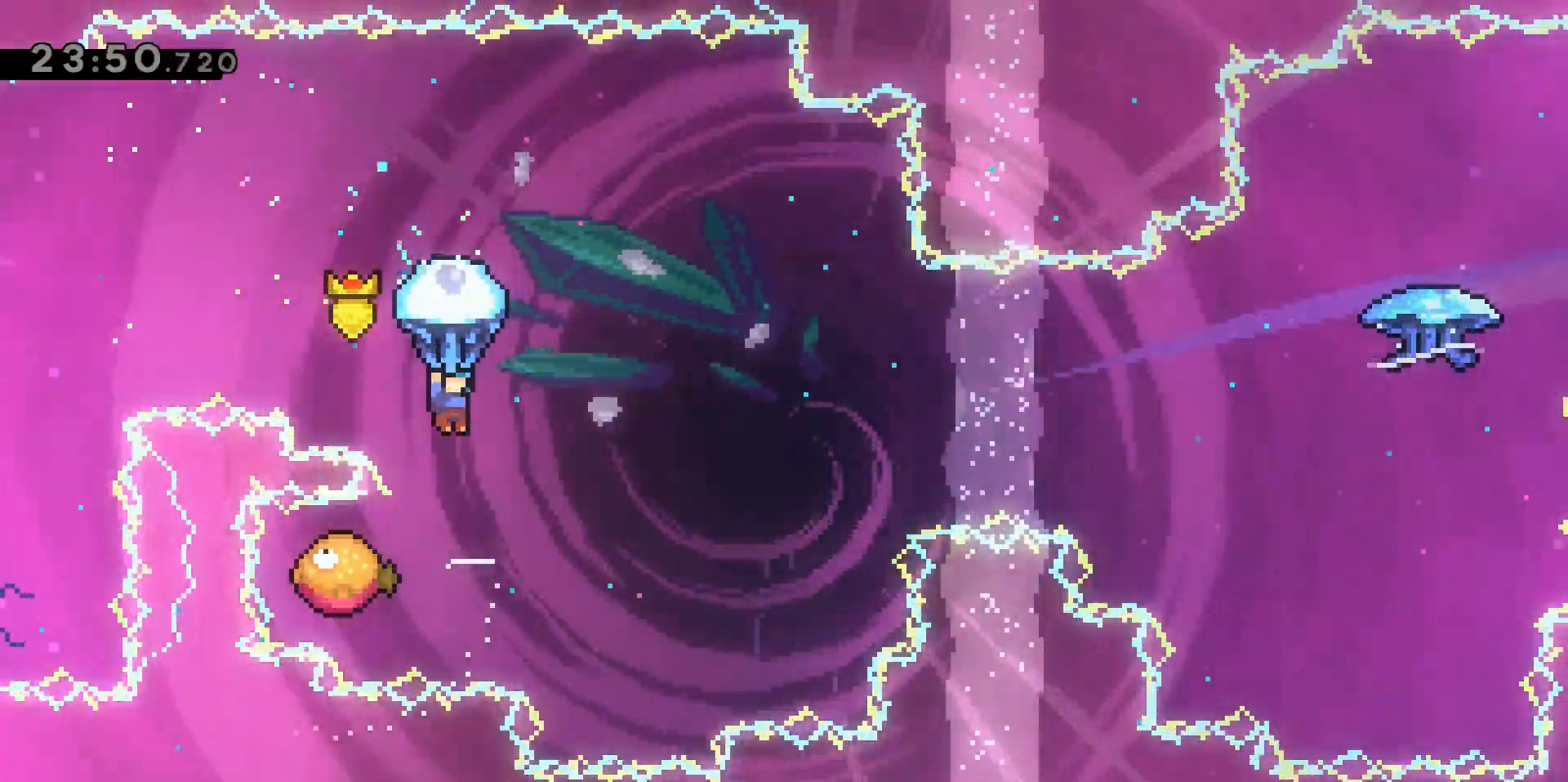
{"keys": ["grab"], "events": [[50, "s", "up"]]}
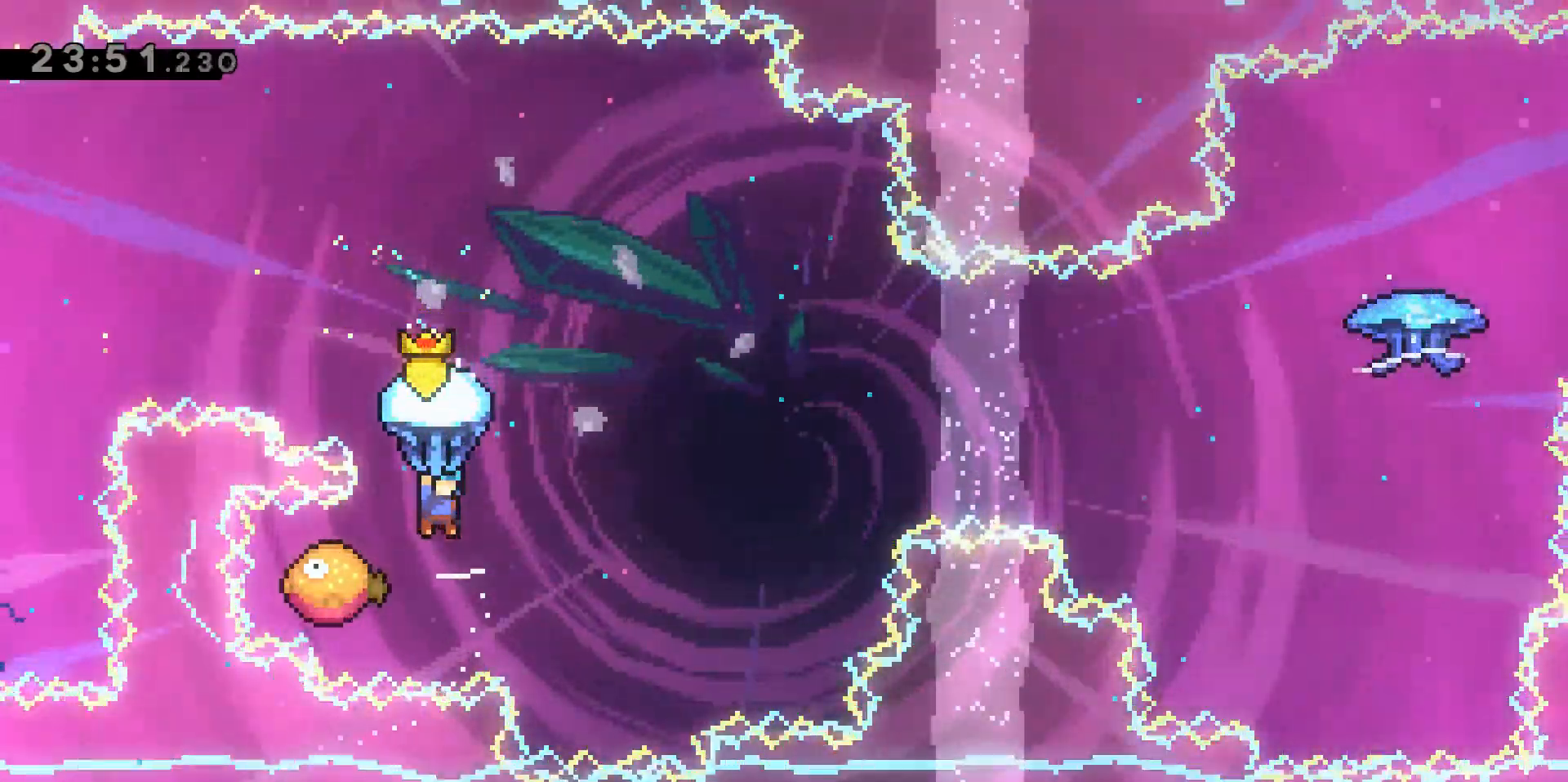
{"keys": ["grab"], "events": []}
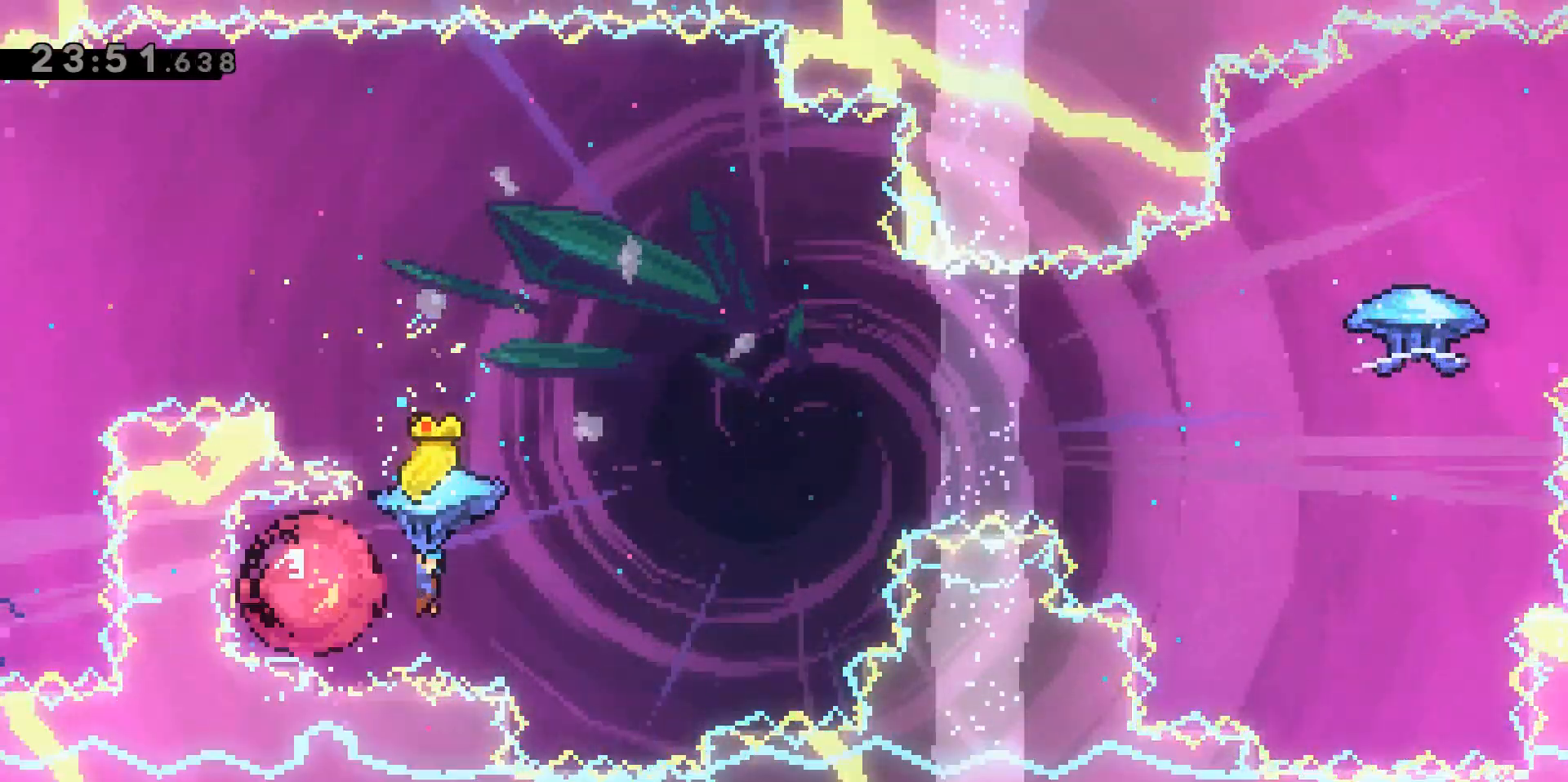
{"keys": ["d", "grab", "w"], "events": [[83, "d", "down"], [83, "w", "down"]]}
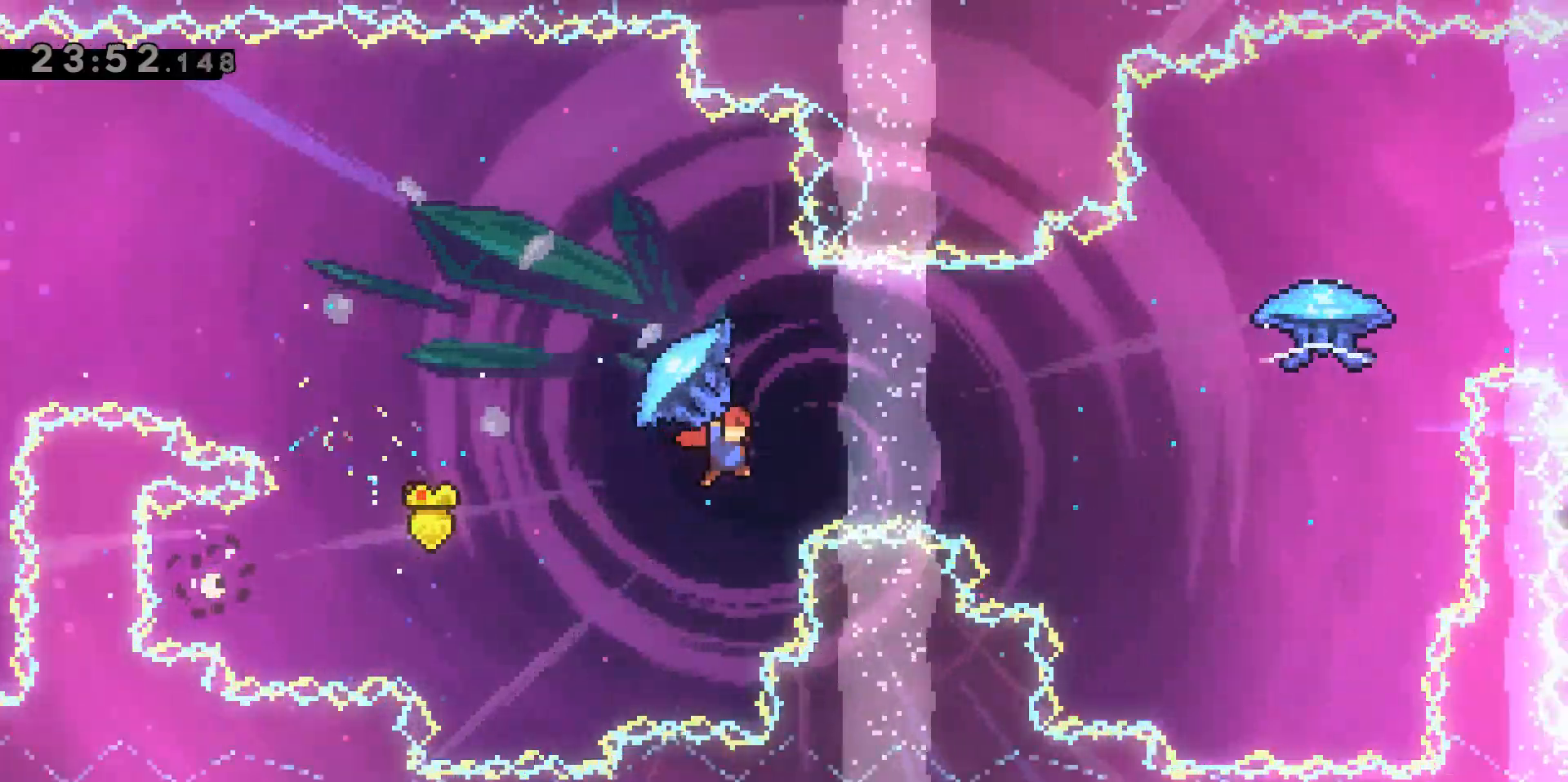
{"keys": ["d", "dash", "grab", "w"], "events": [[367, "dash", "down"]]}
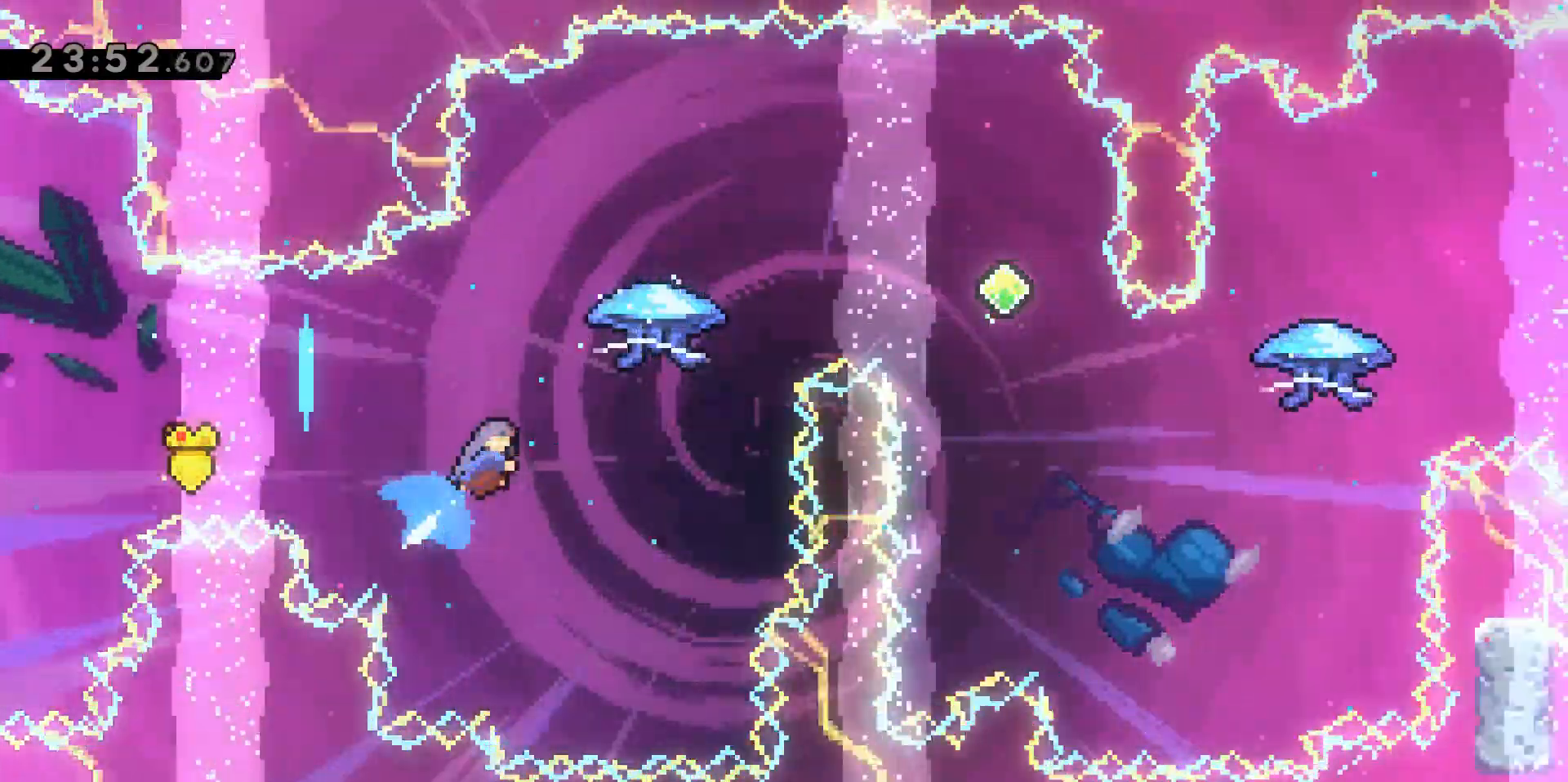
{"keys": ["d", "grab", "w"], "events": [[267, "dash", "up"]]}
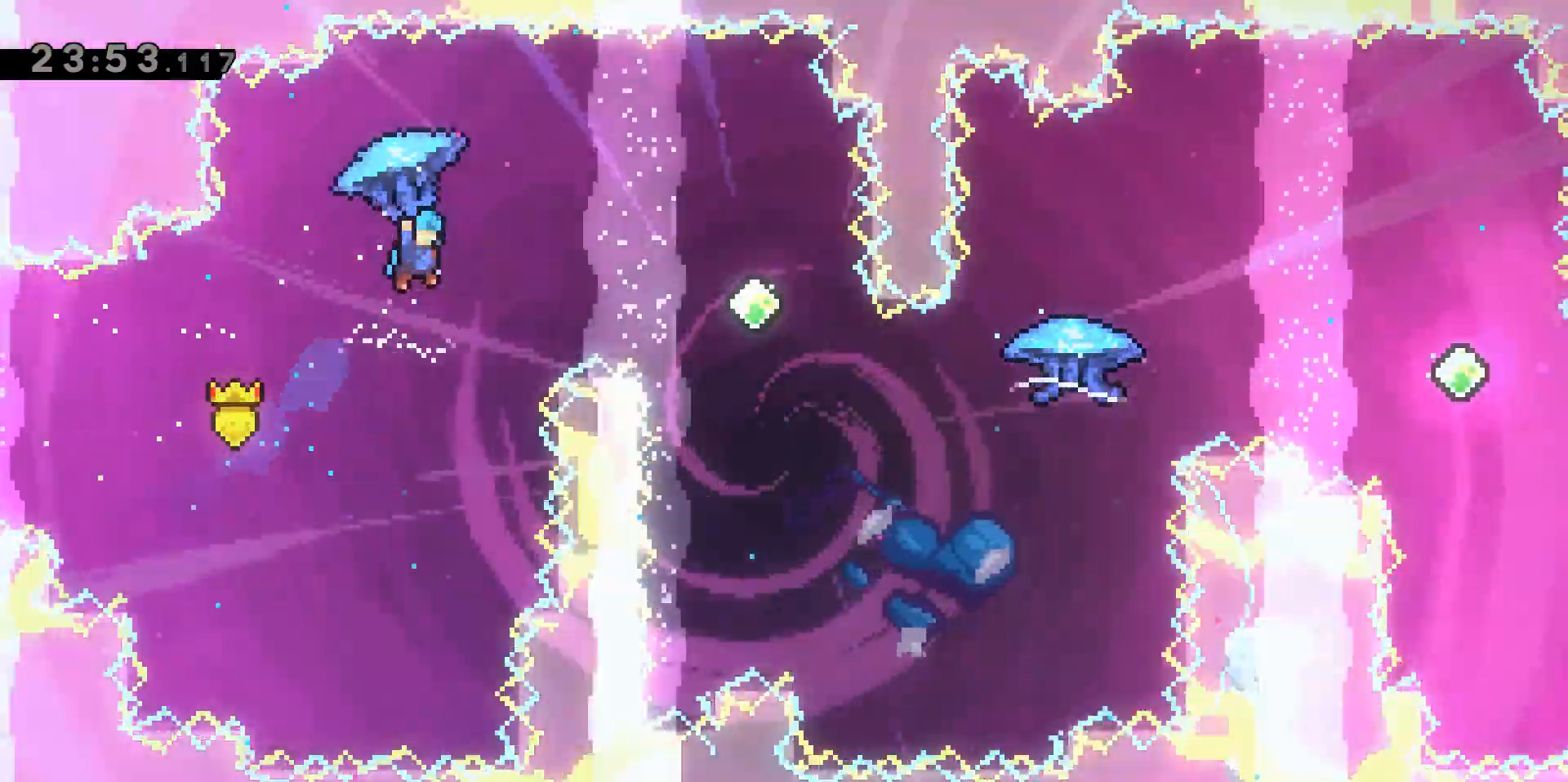
{"keys": ["d", "grab", "w"], "events": []}
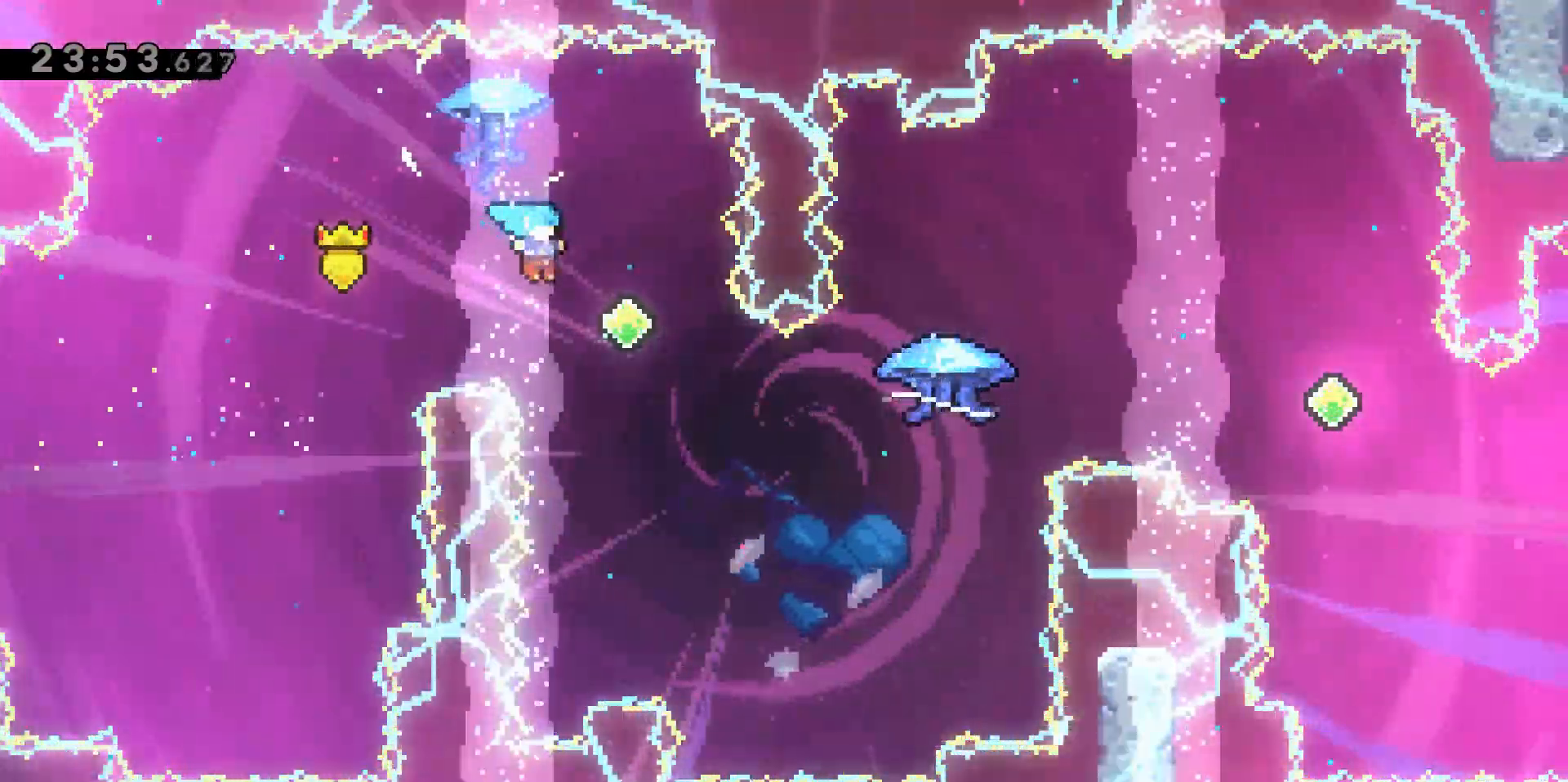
{"keys": ["d", "grab", "w"], "events": []}
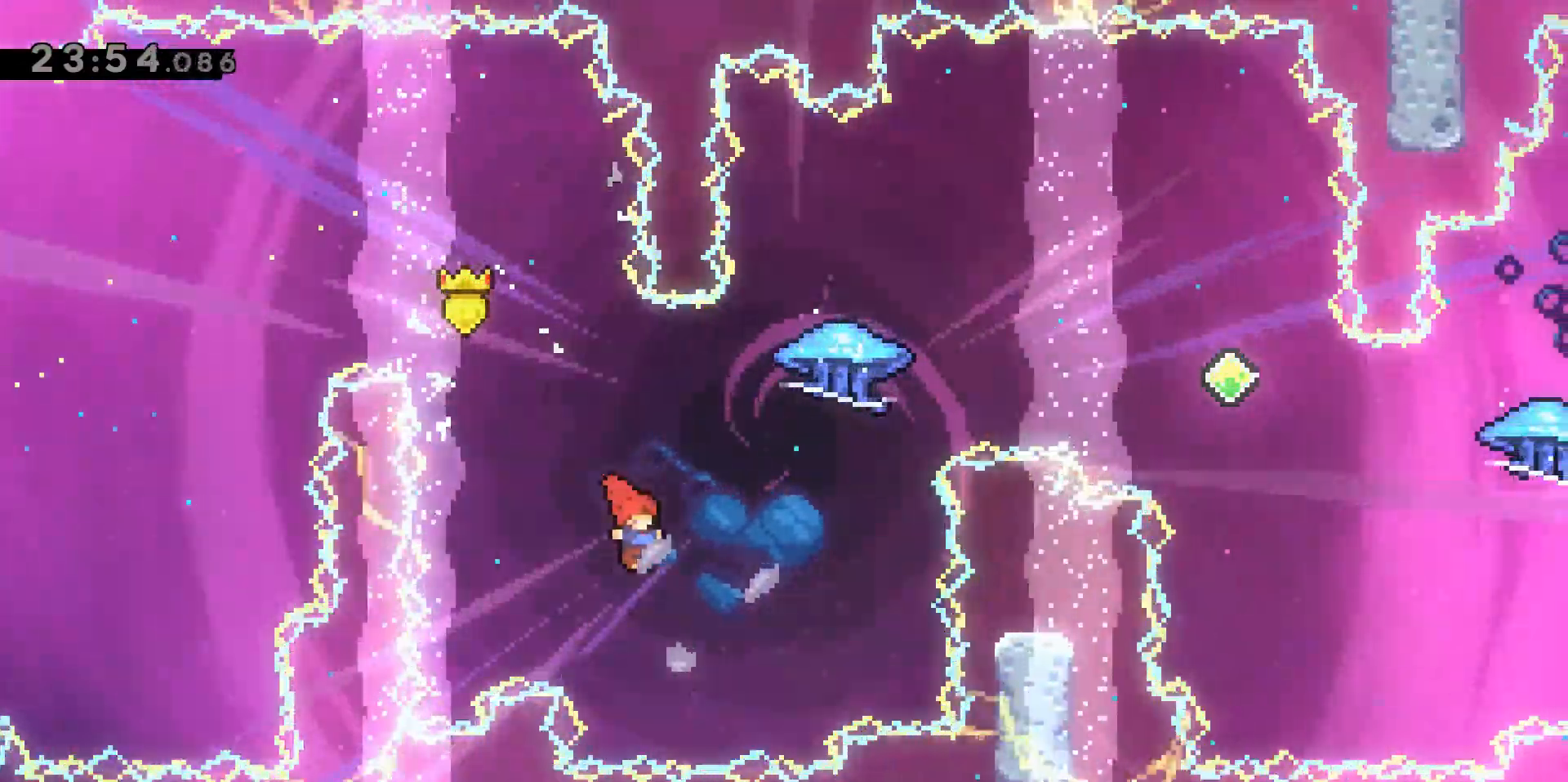
{"keys": ["d", "grab", "w"], "events": [[33, "dash", "down"], [417, "dash", "up"]]}
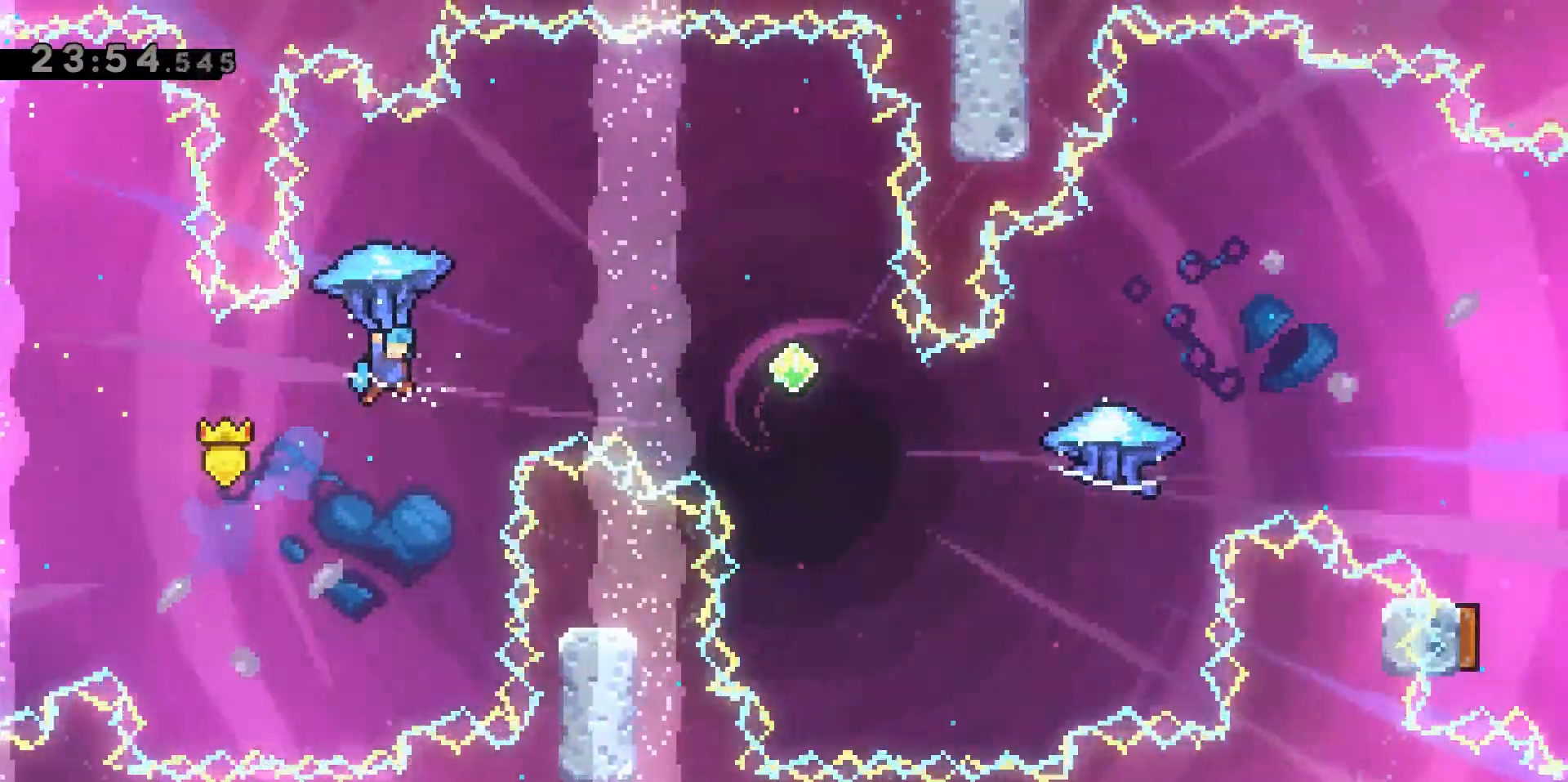
{"keys": ["d", "grab", "w"], "events": []}
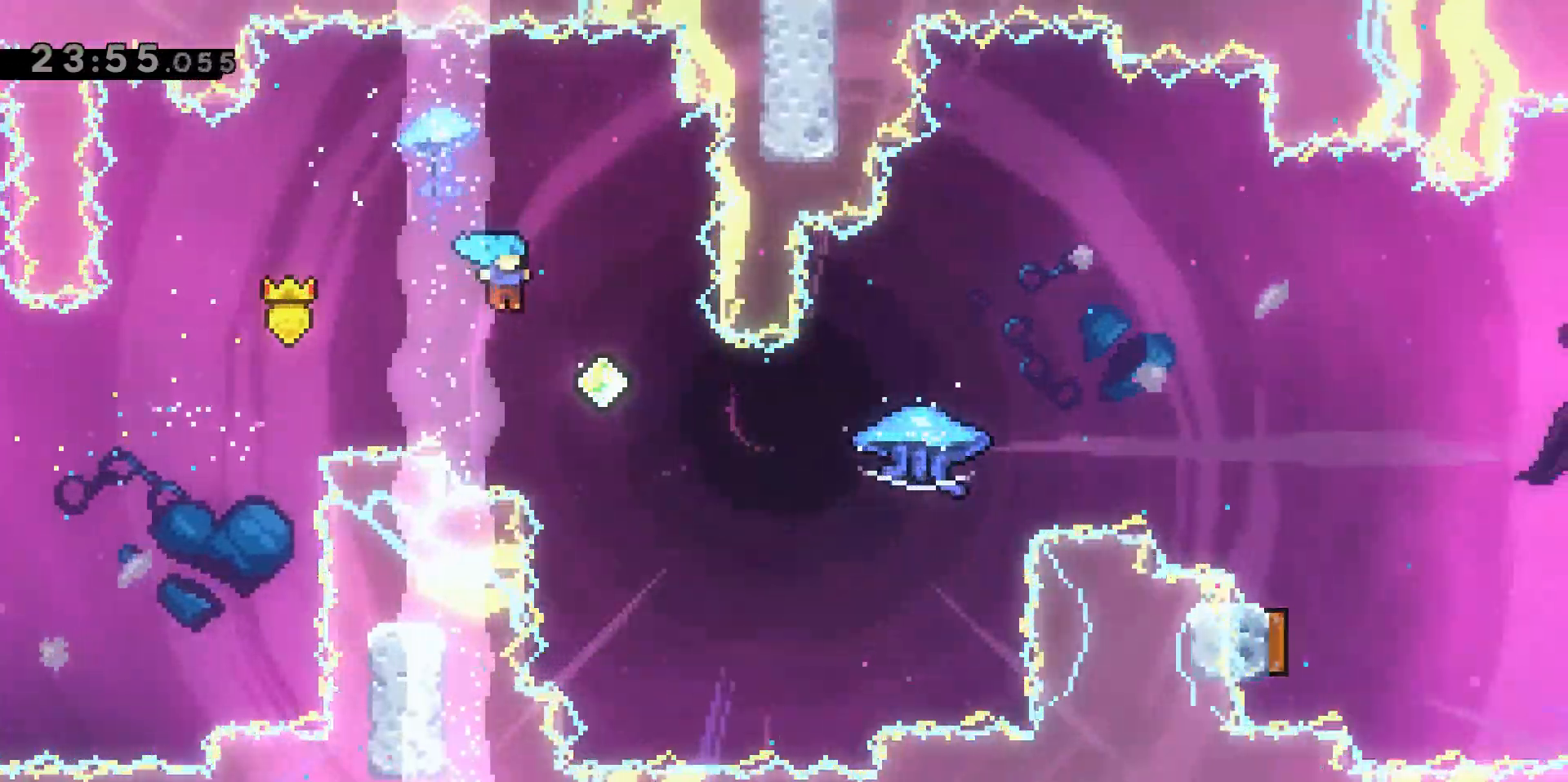
{"keys": ["d", "grab", "w"], "events": []}
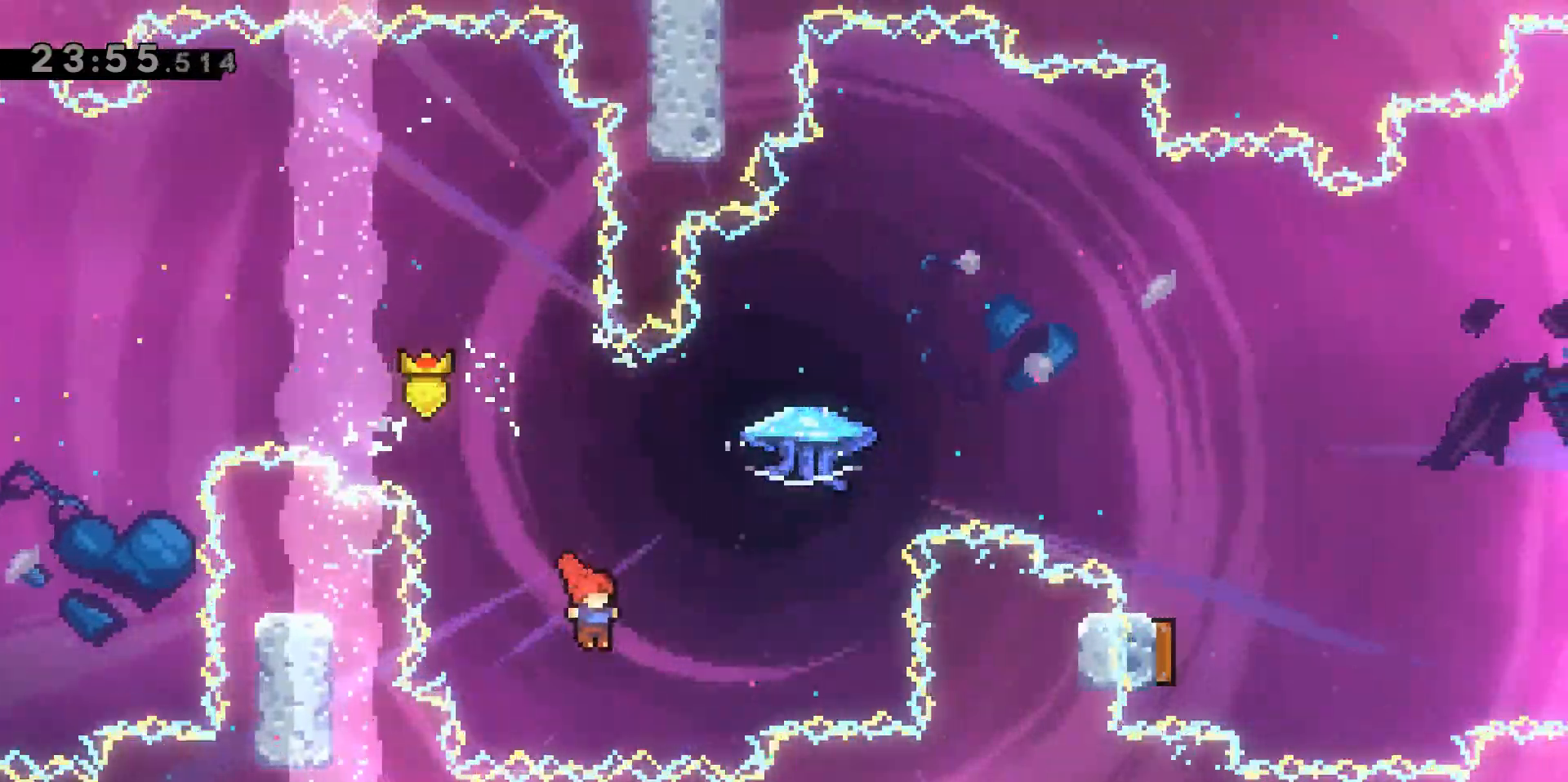
{"keys": ["d", "grab", "w"], "events": [[33, "dash", "down"], [367, "dash", "up"]]}
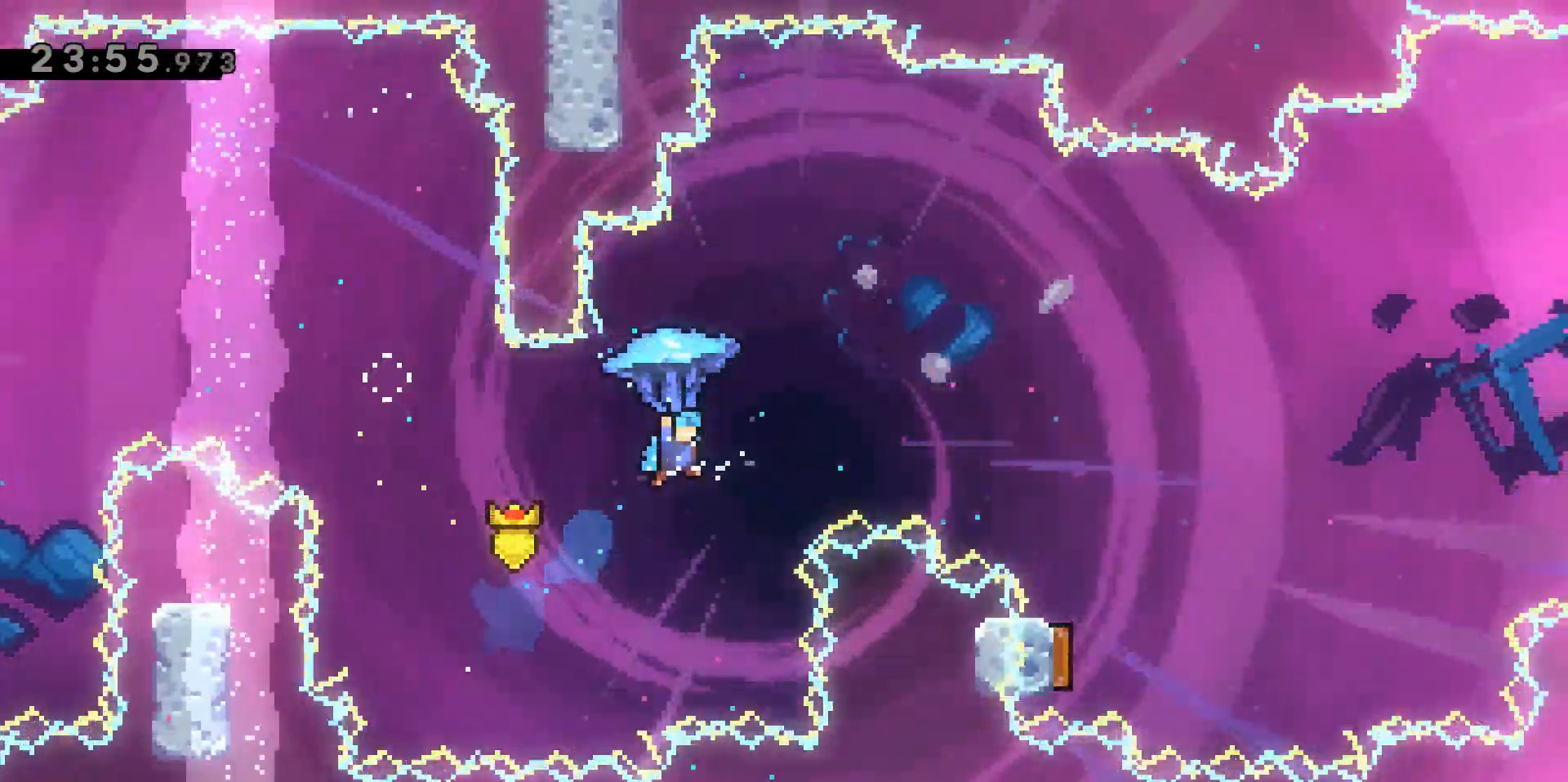
{"keys": ["d", "grab", "w"], "events": []}
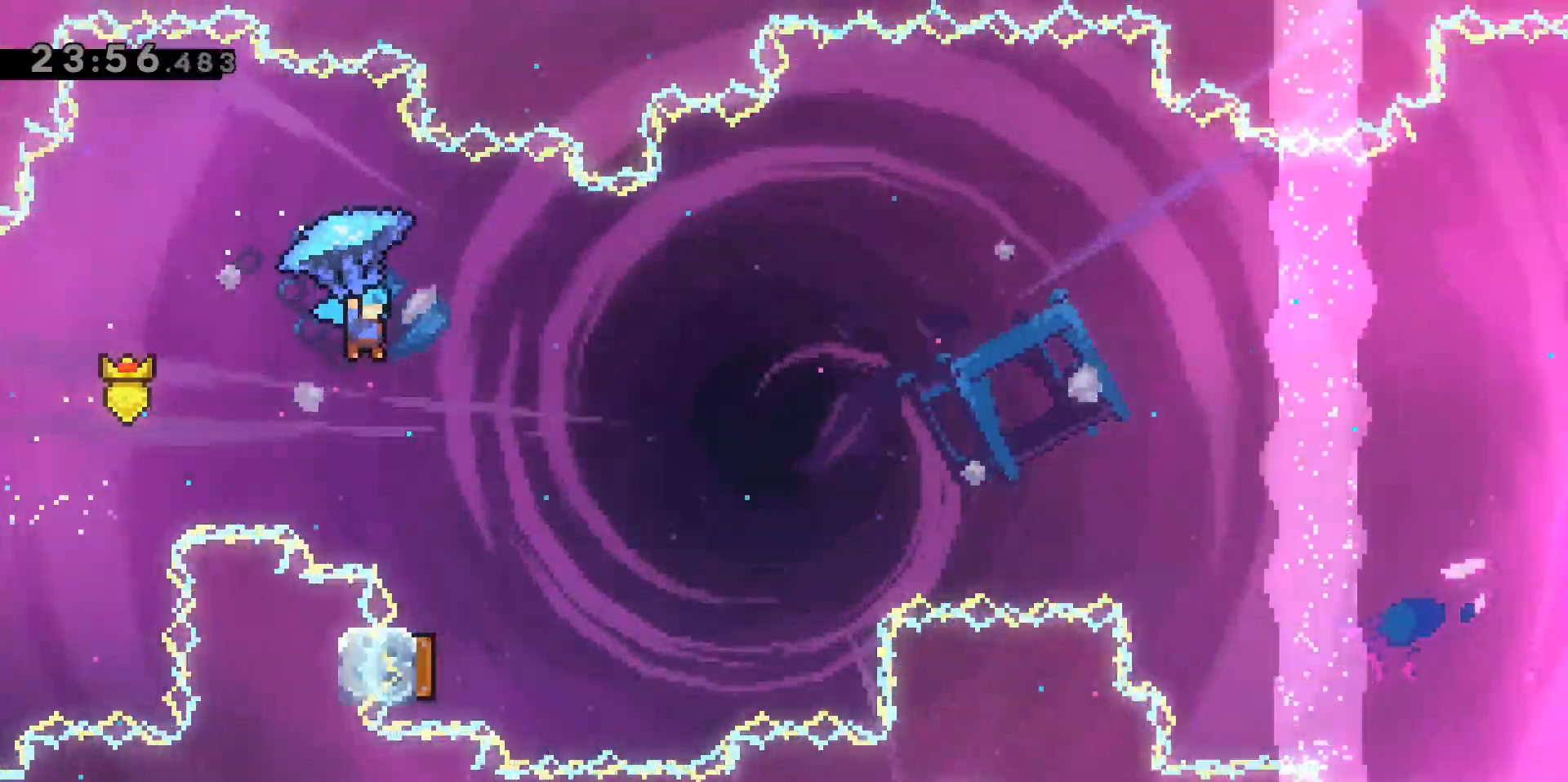
{"keys": ["grab"], "events": [[167, "d", "up"], [400, "w", "up"]]}
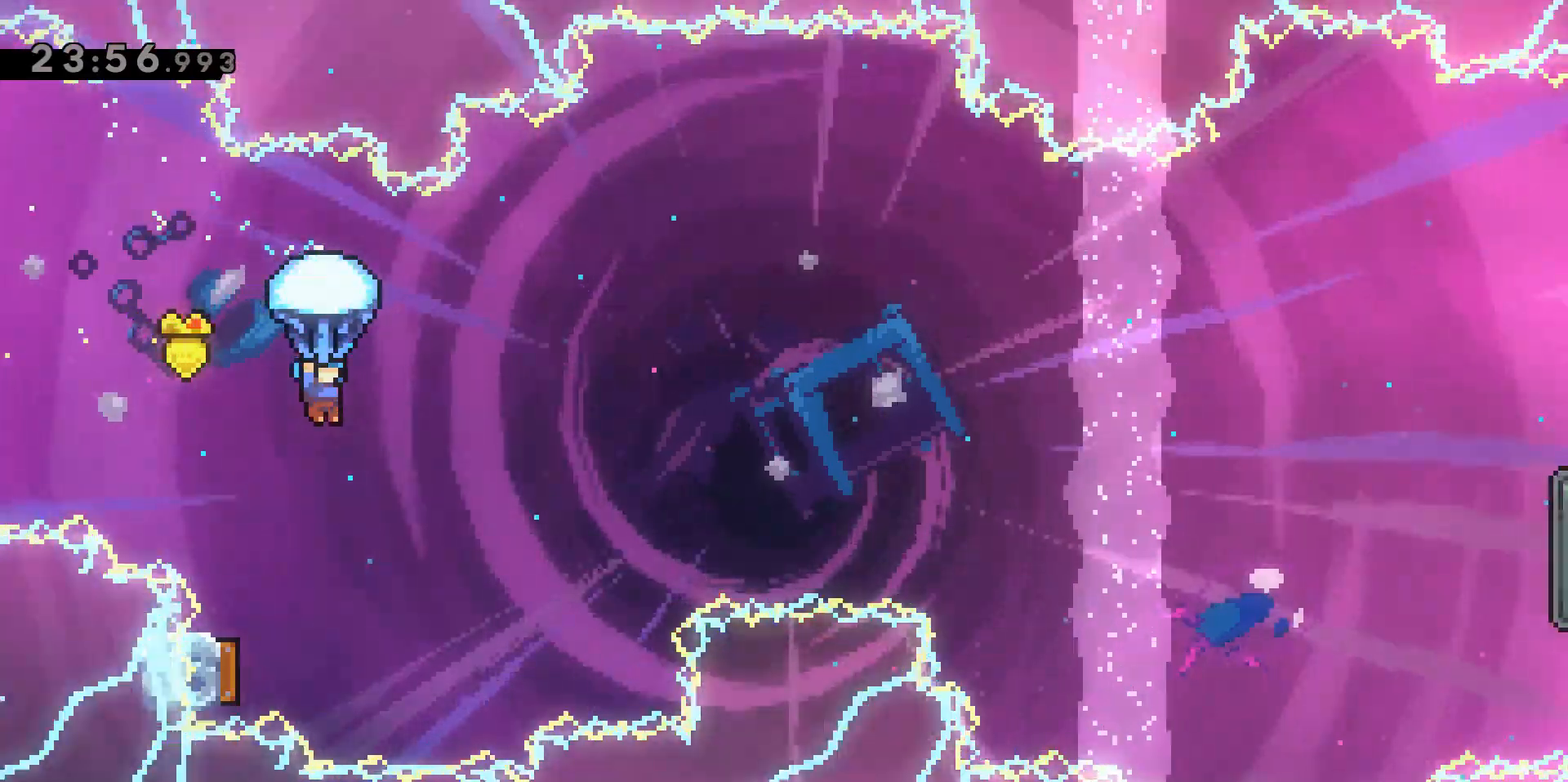
{"keys": ["grab"], "events": []}
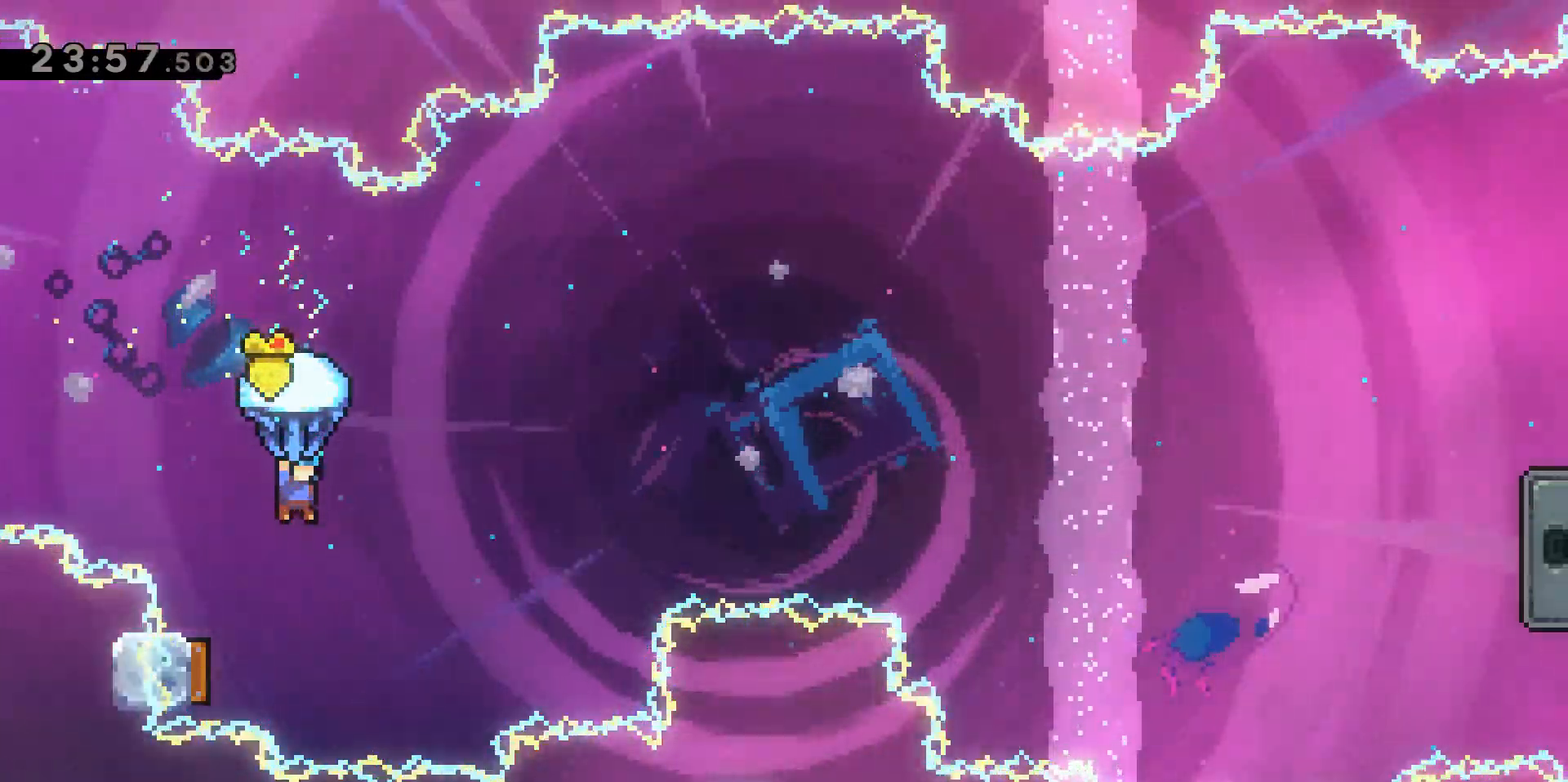
{"keys": ["grab"], "events": []}
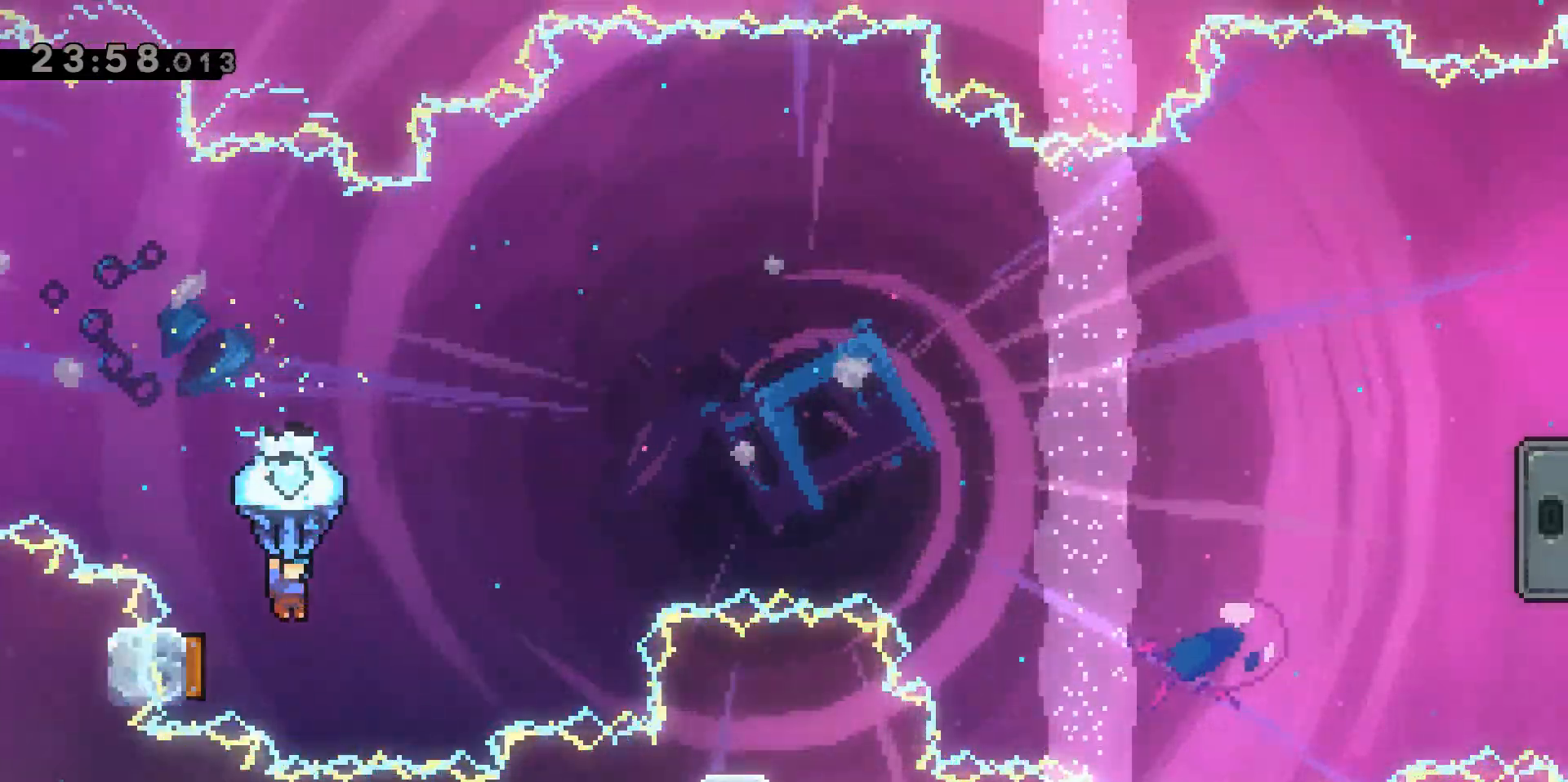
{"keys": ["d", "grab"], "events": [[67, "a", "down"], [433, "d", "down"], [500, "a", "up"]]}
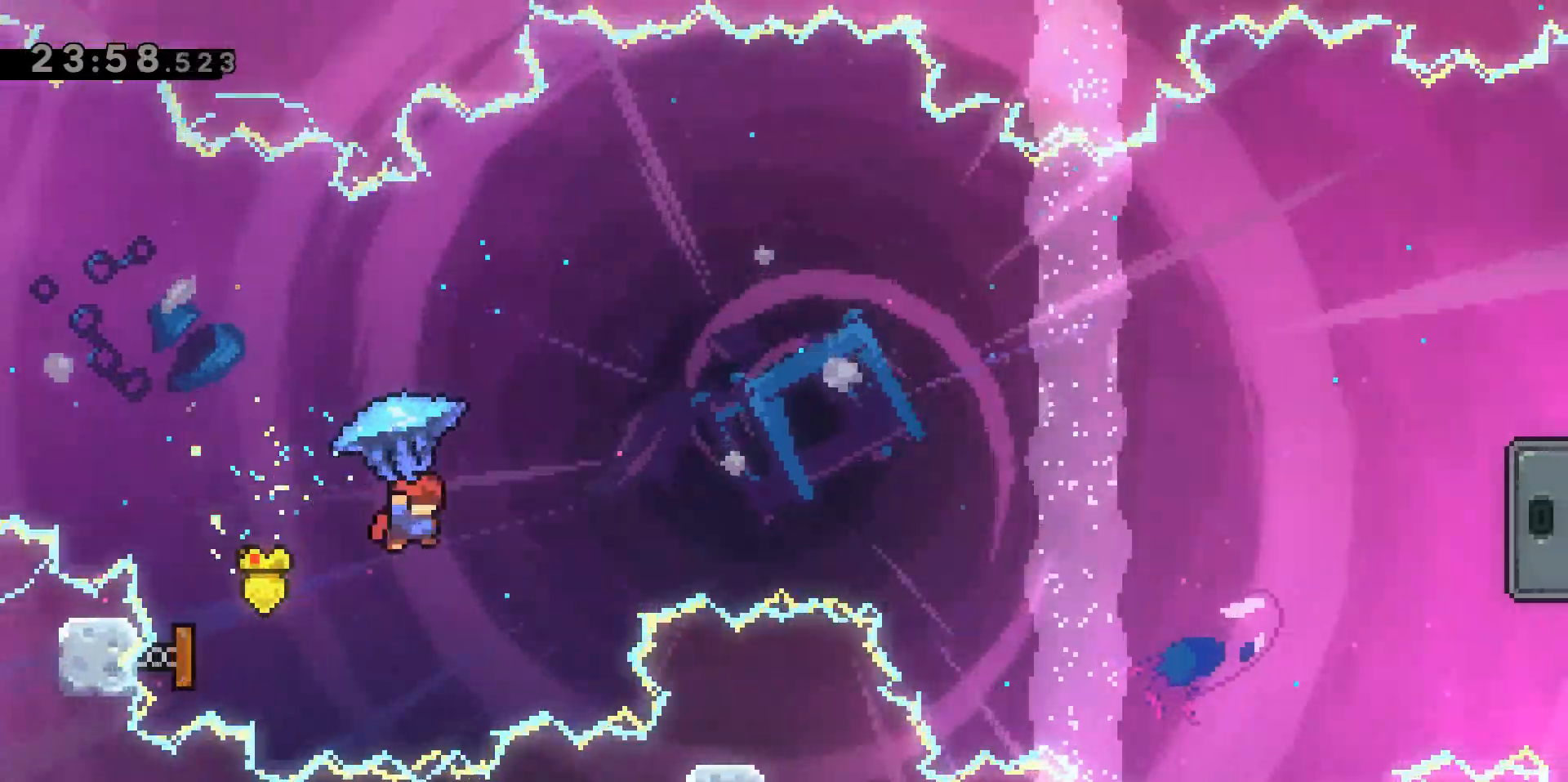
{"keys": ["d", "grab", "w"], "events": [[83, "w", "down"]]}
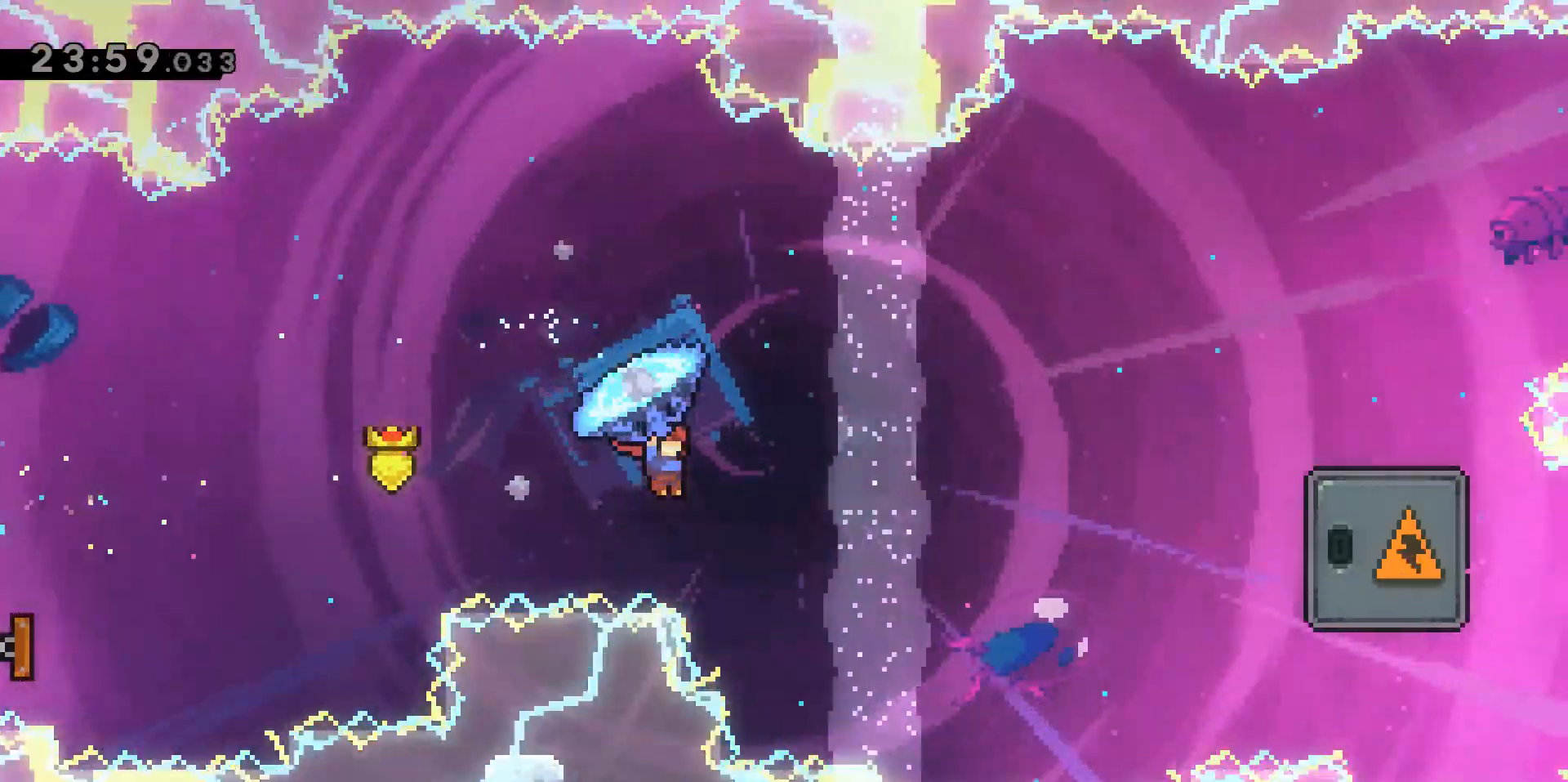
{"keys": ["d", "grab", "w"], "events": []}
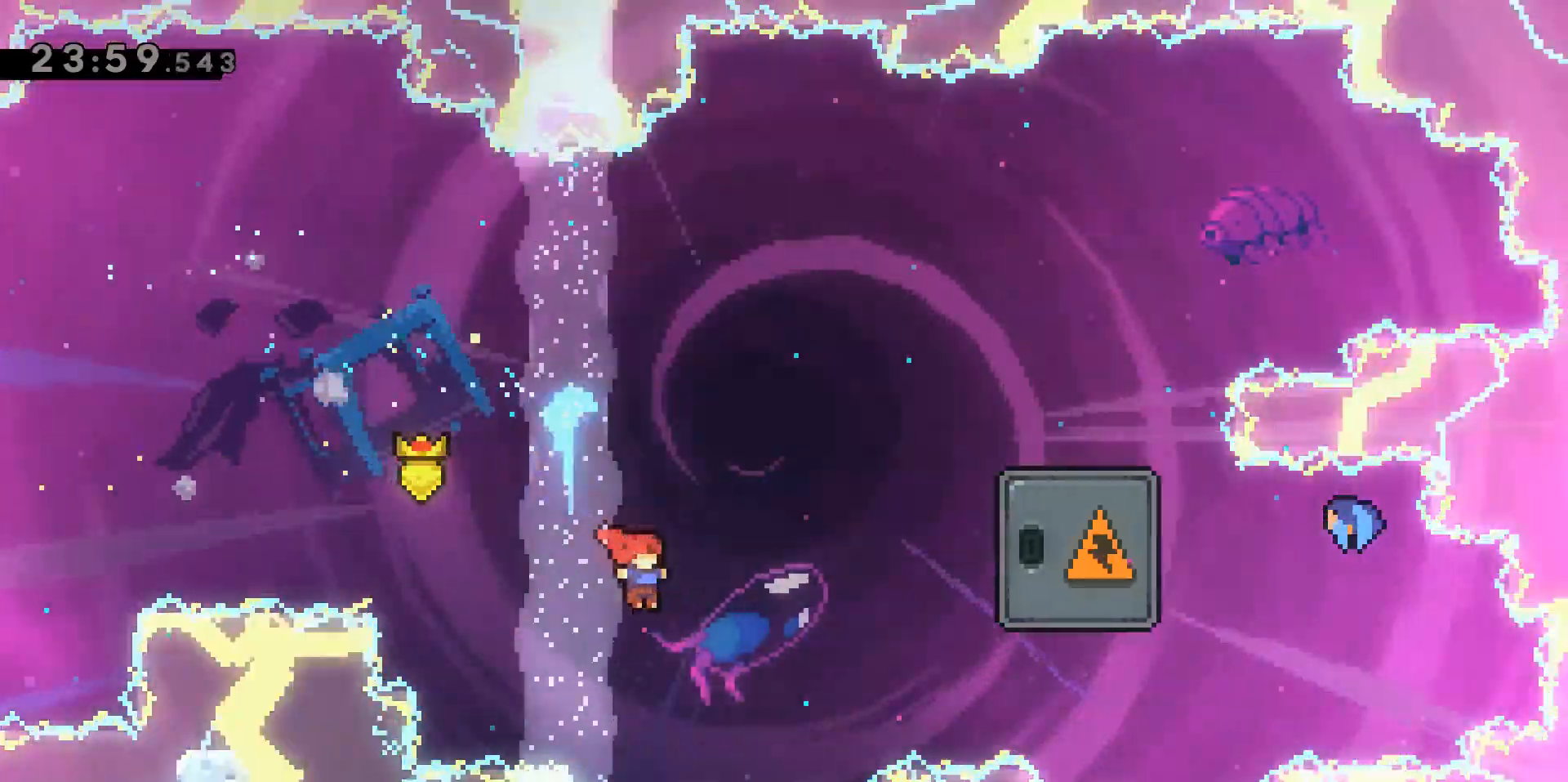
{"keys": ["d", "dash", "grab", "w"], "events": [[67, "dash", "down"]]}
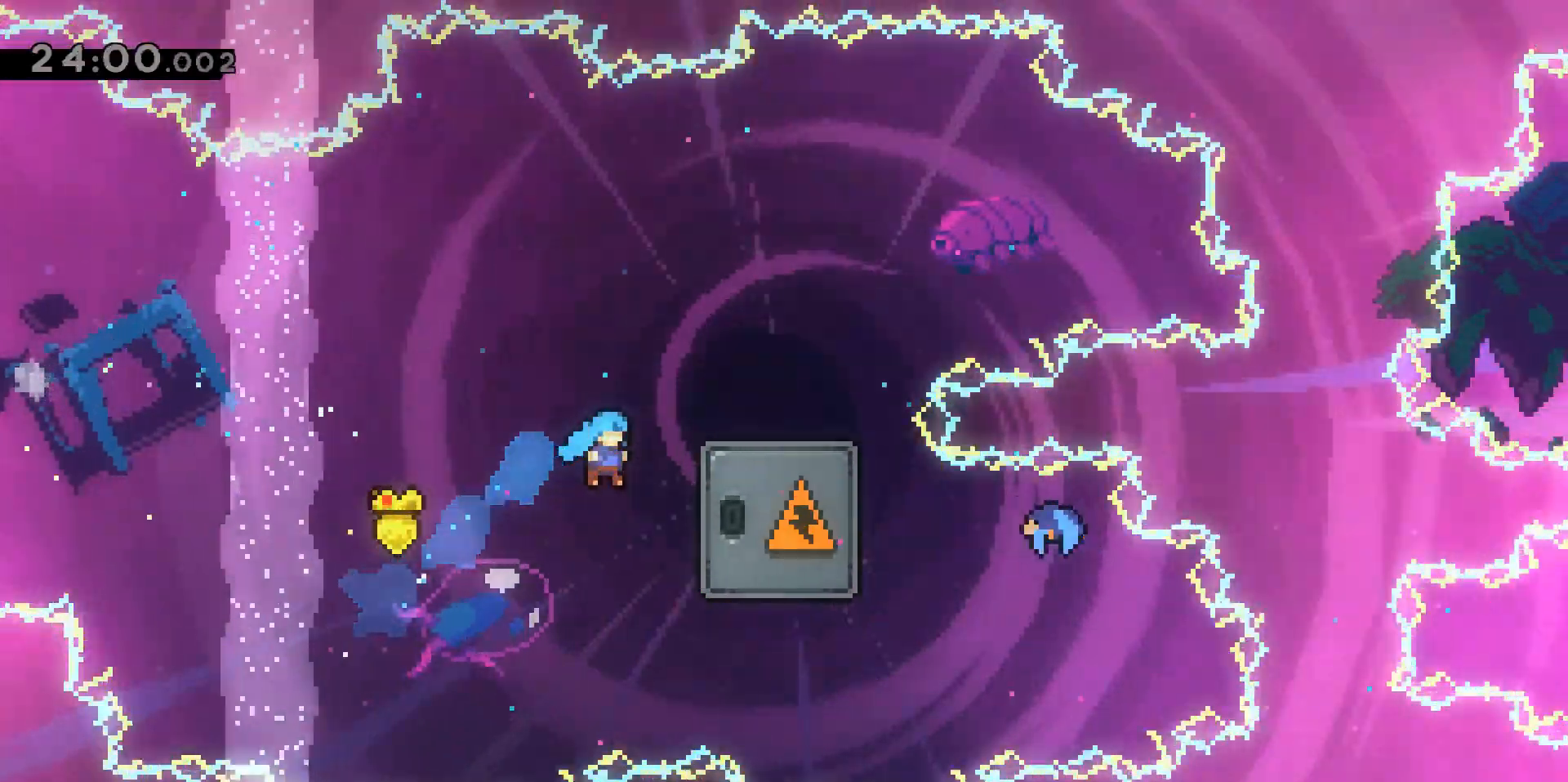
{"keys": ["grab", "w"], "events": [[183, "dash", "up"], [500, "d", "up"]]}
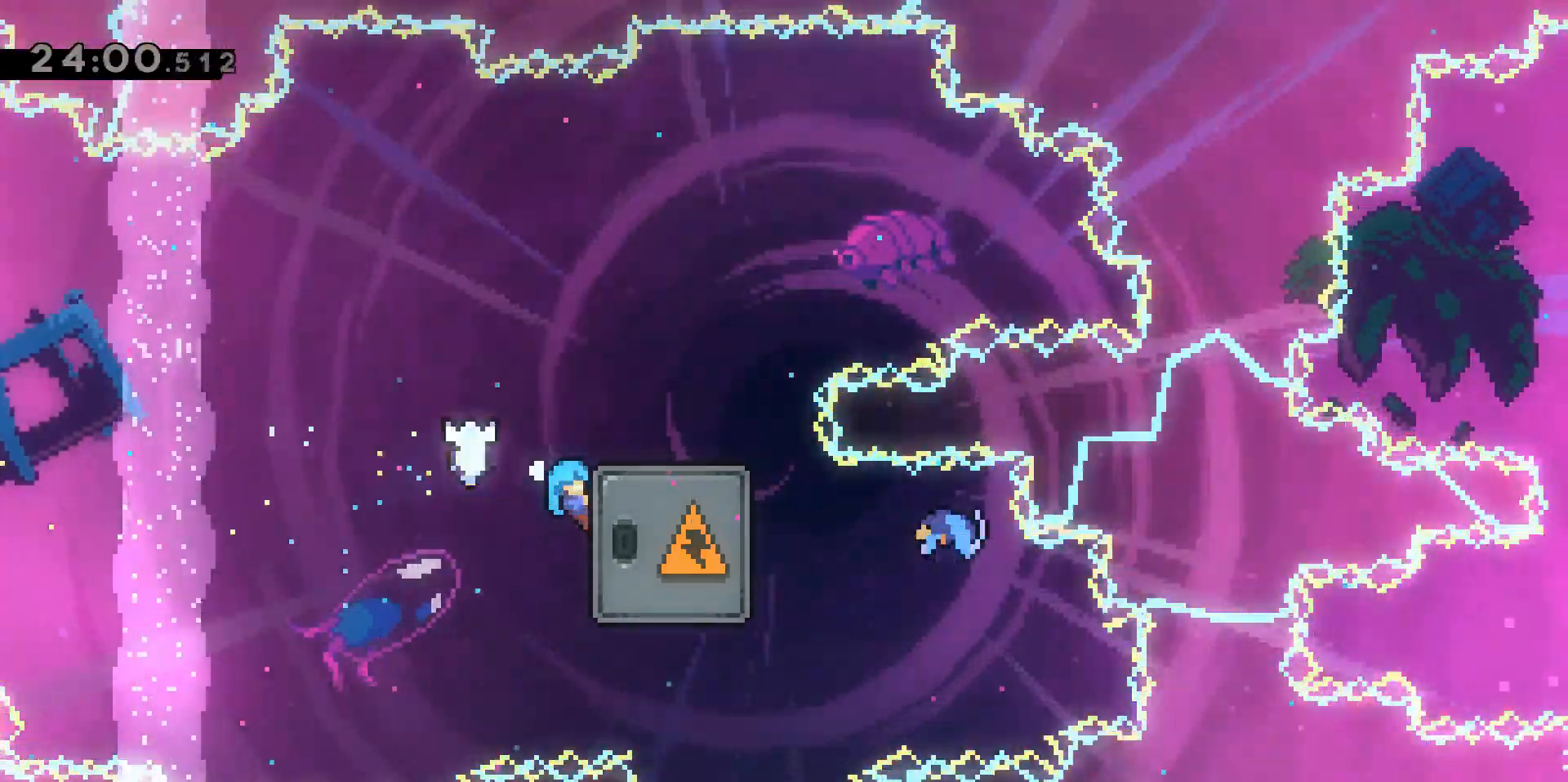
{"keys": ["d", "grab"], "events": [[233, "d", "down"], [467, "w", "up"]]}